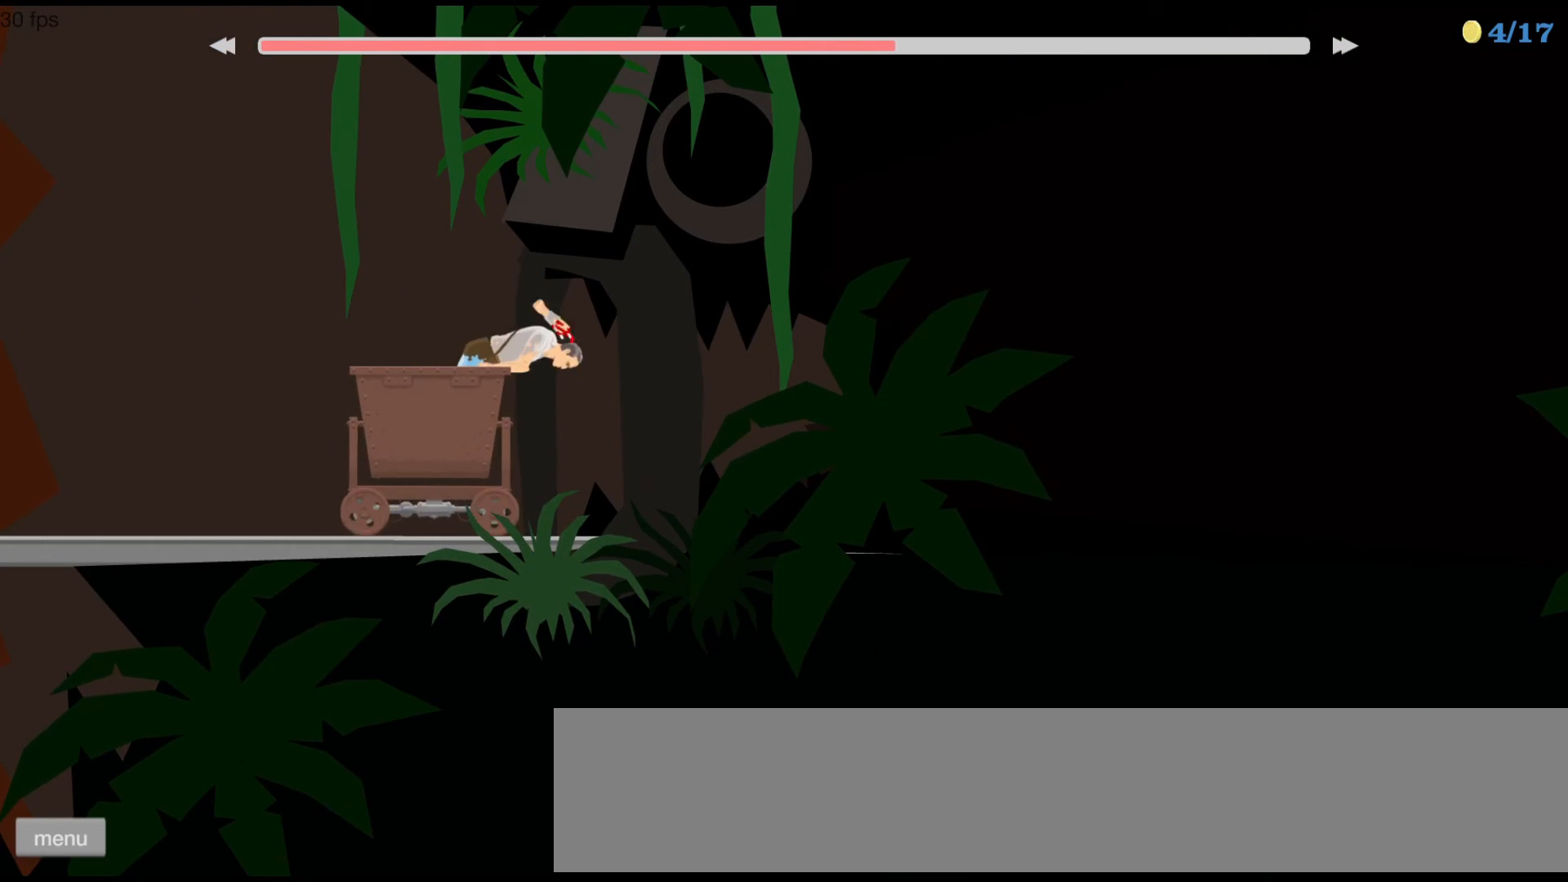
Gameplay with keyboard; each line is a JSON object with the keys held at the frame after it. "events" lists presses ("down") and releases ("up") of "ctrl", "down", "left", "right", "shift", "space", "up" and "z" between this image and that frame as [ms after this image, input, new state], when the widget could be followed in between. No other keys are recorded. Mouse input is not recorded.
{"keys": ["space", "up"], "events": []}
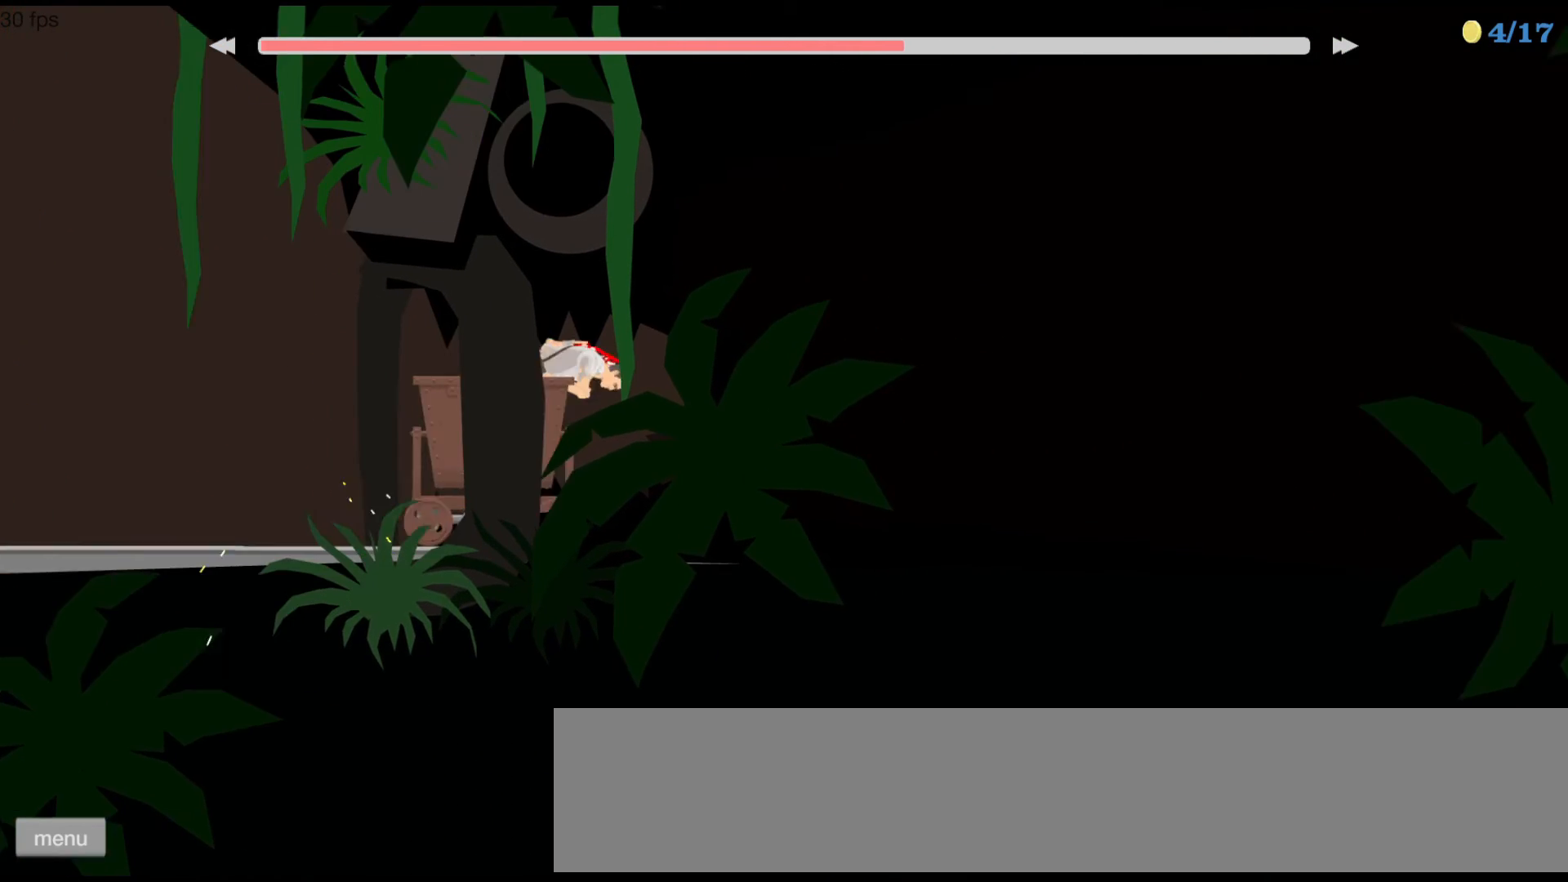
{"keys": ["space", "up"], "events": []}
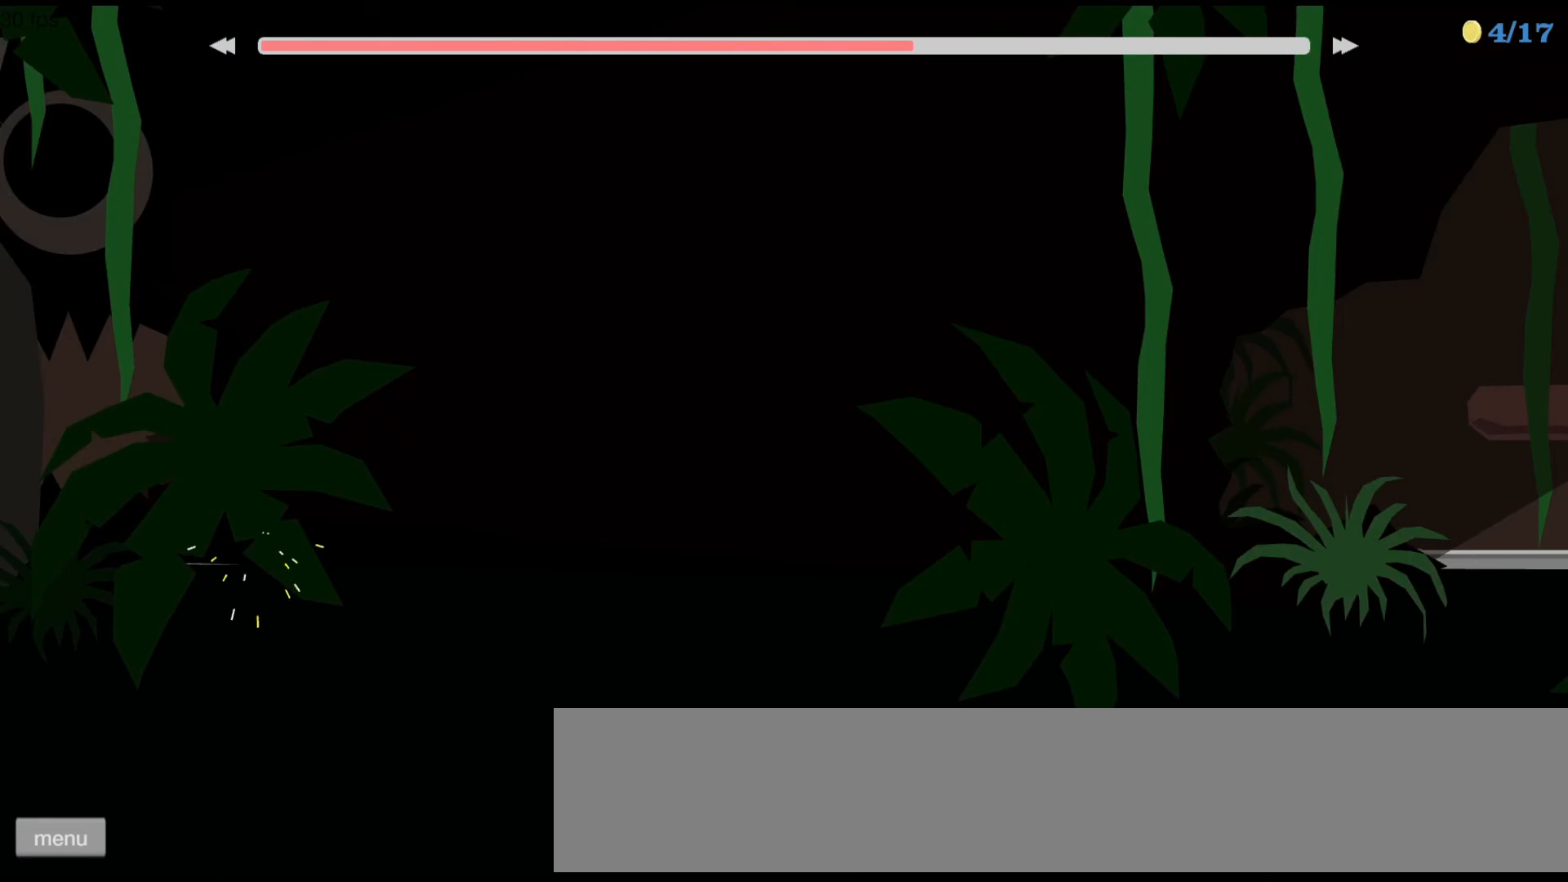
{"keys": ["space", "up"], "events": []}
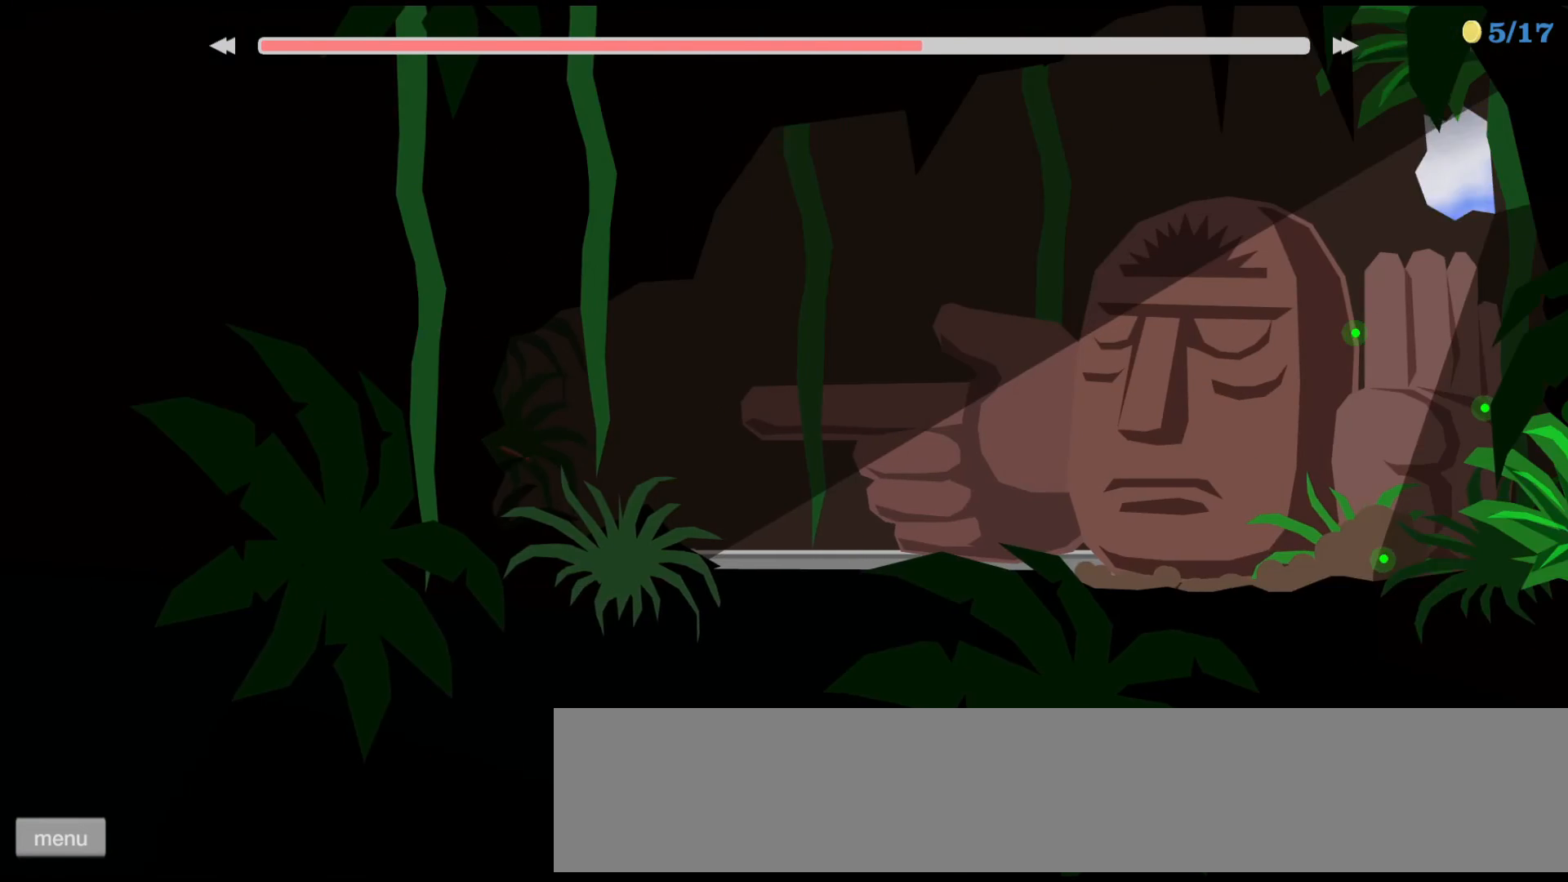
{"keys": [], "events": [[133, "up", "up"], [167, "space", "up"]]}
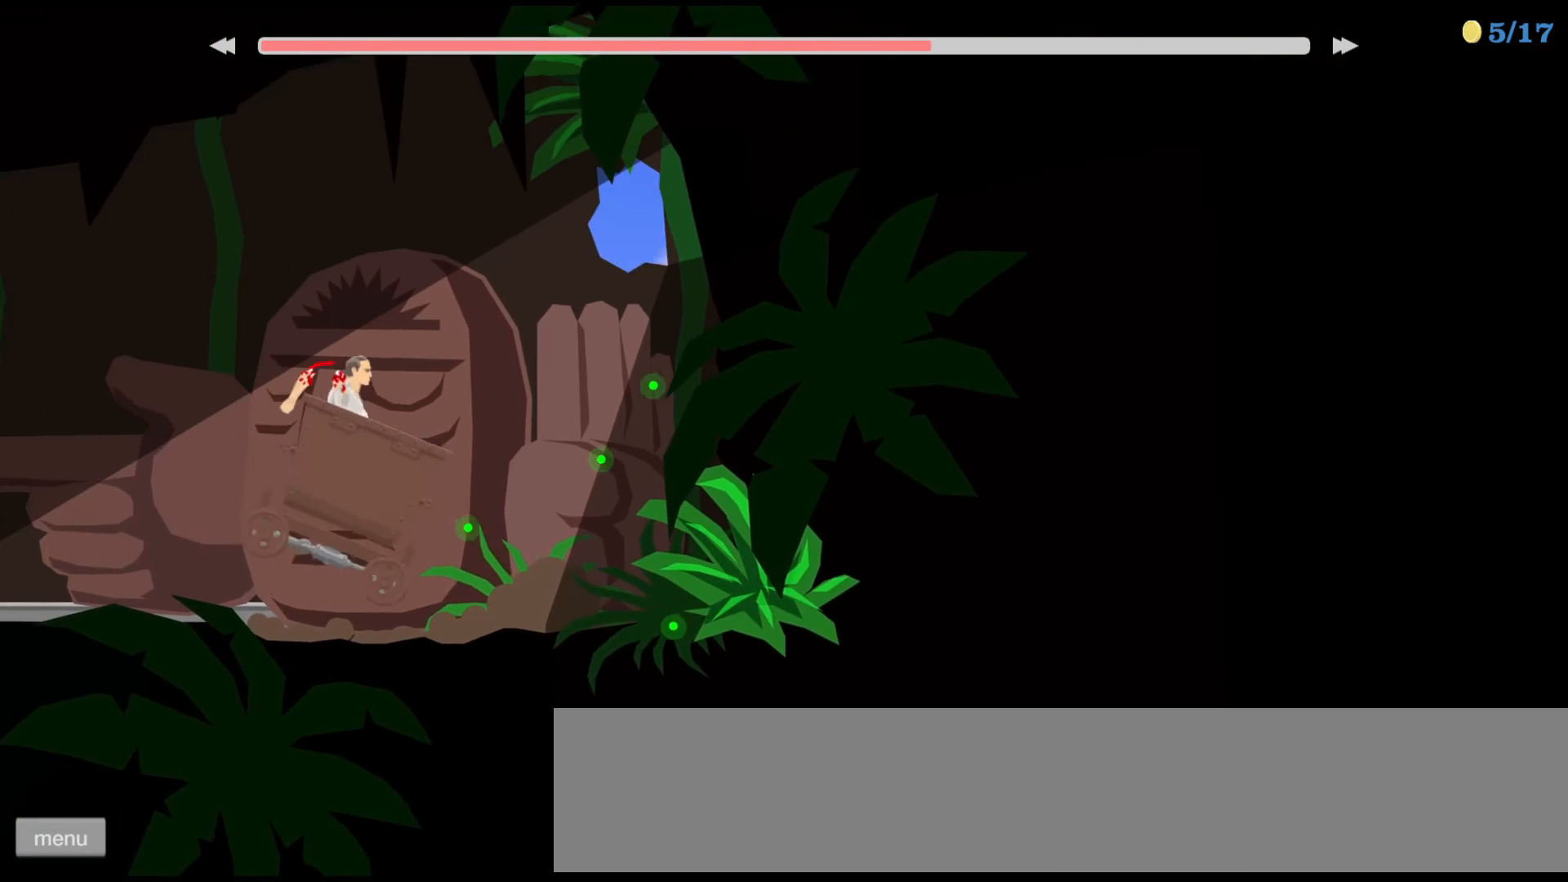
{"keys": [], "events": []}
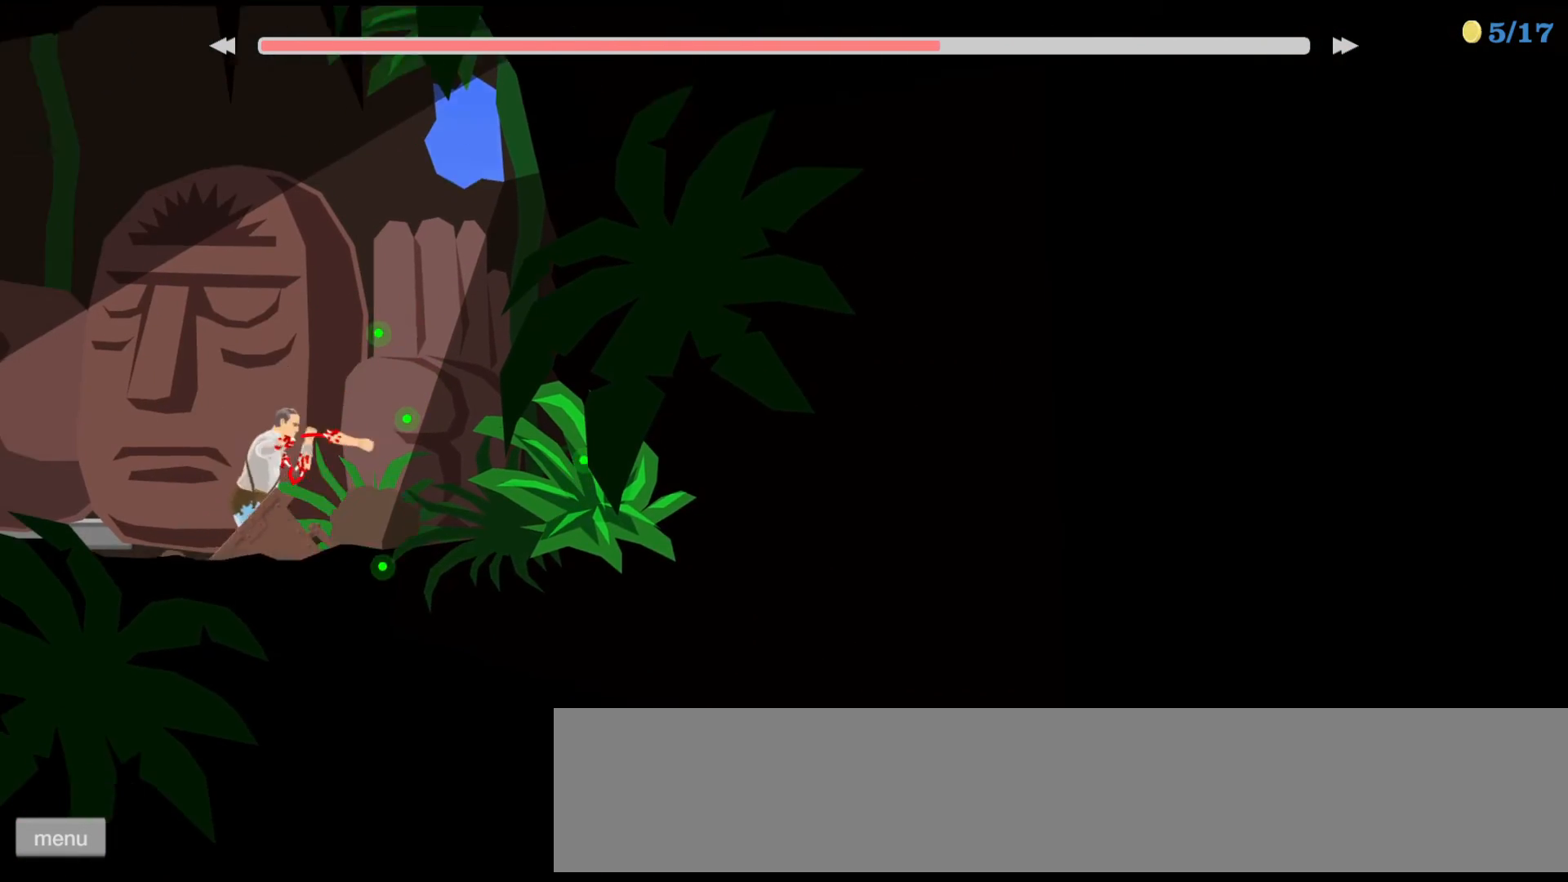
{"keys": [], "events": [[167, "right", "down"], [500, "right", "up"]]}
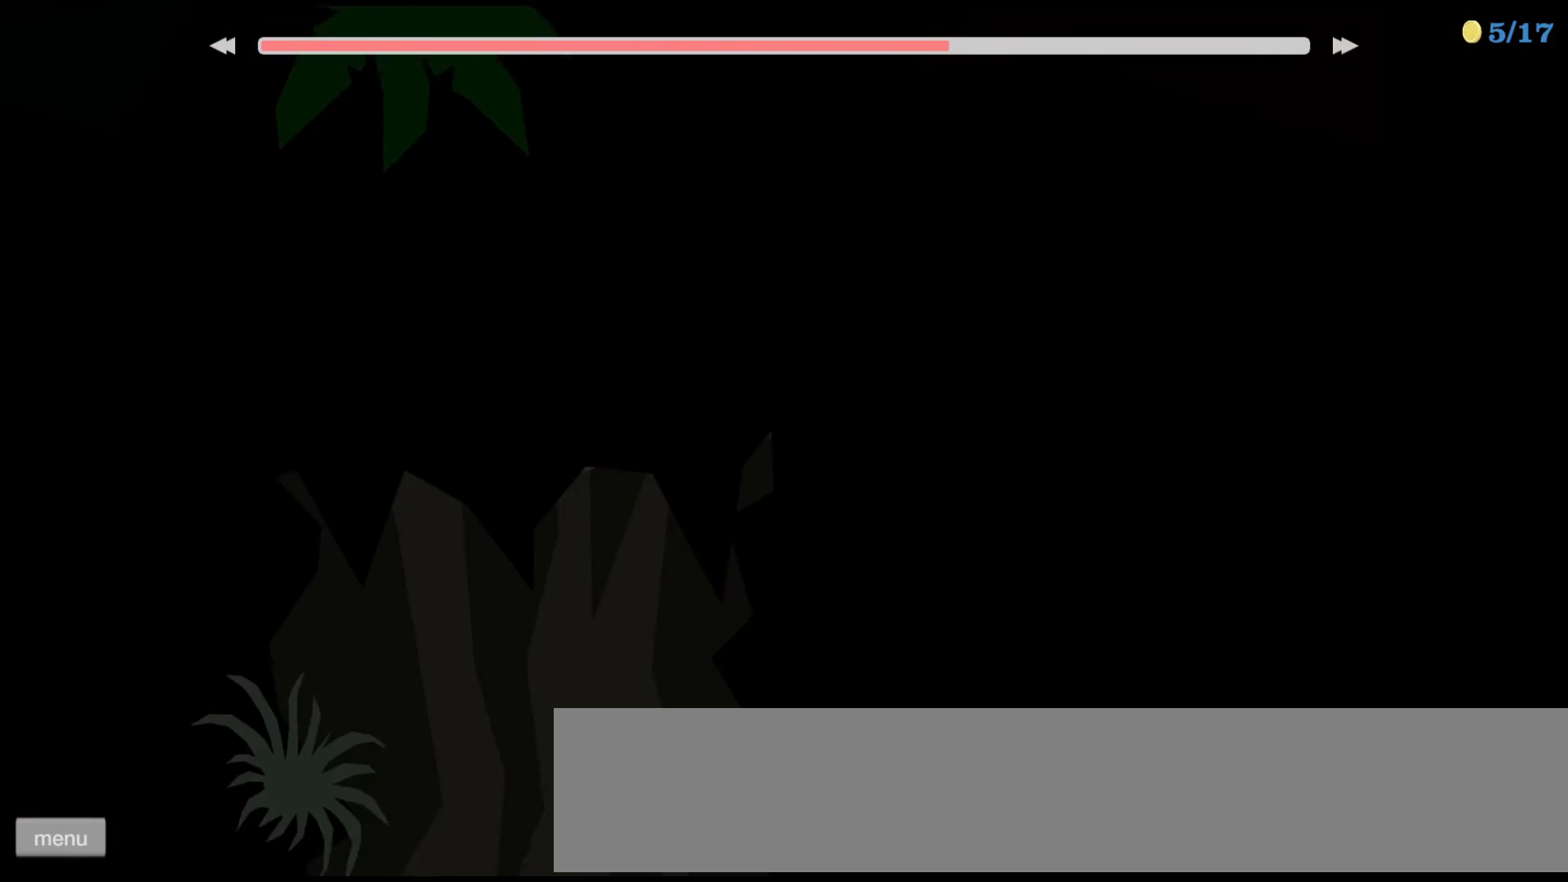
{"keys": [], "events": []}
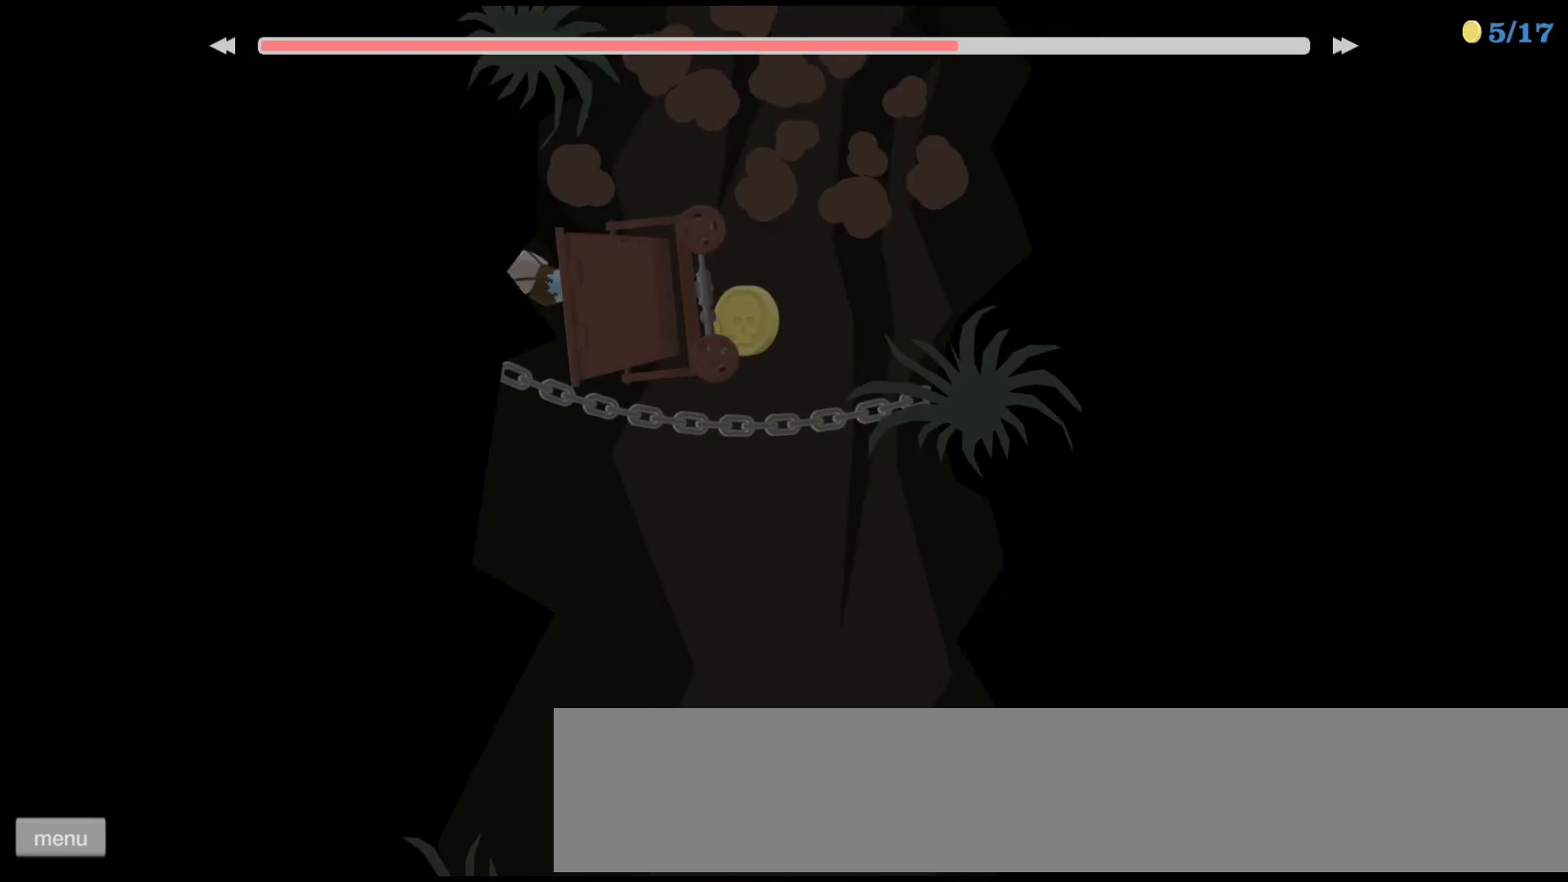
{"keys": [], "events": [[33, "right", "down"], [100, "right", "up"], [167, "left", "down"], [500, "left", "up"]]}
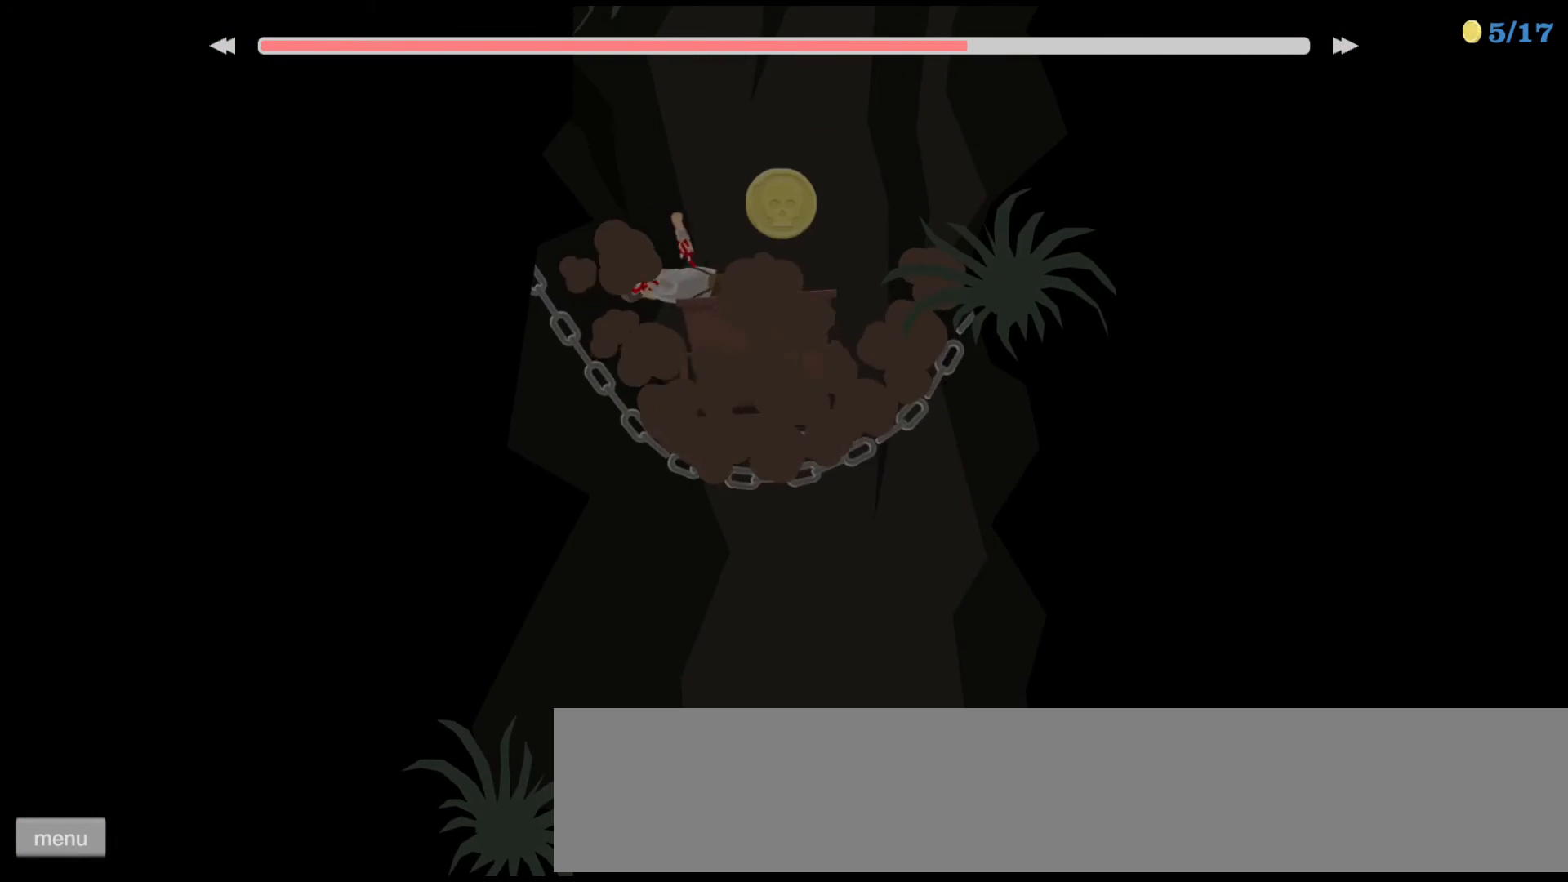
{"keys": ["left"], "events": [[167, "left", "down"]]}
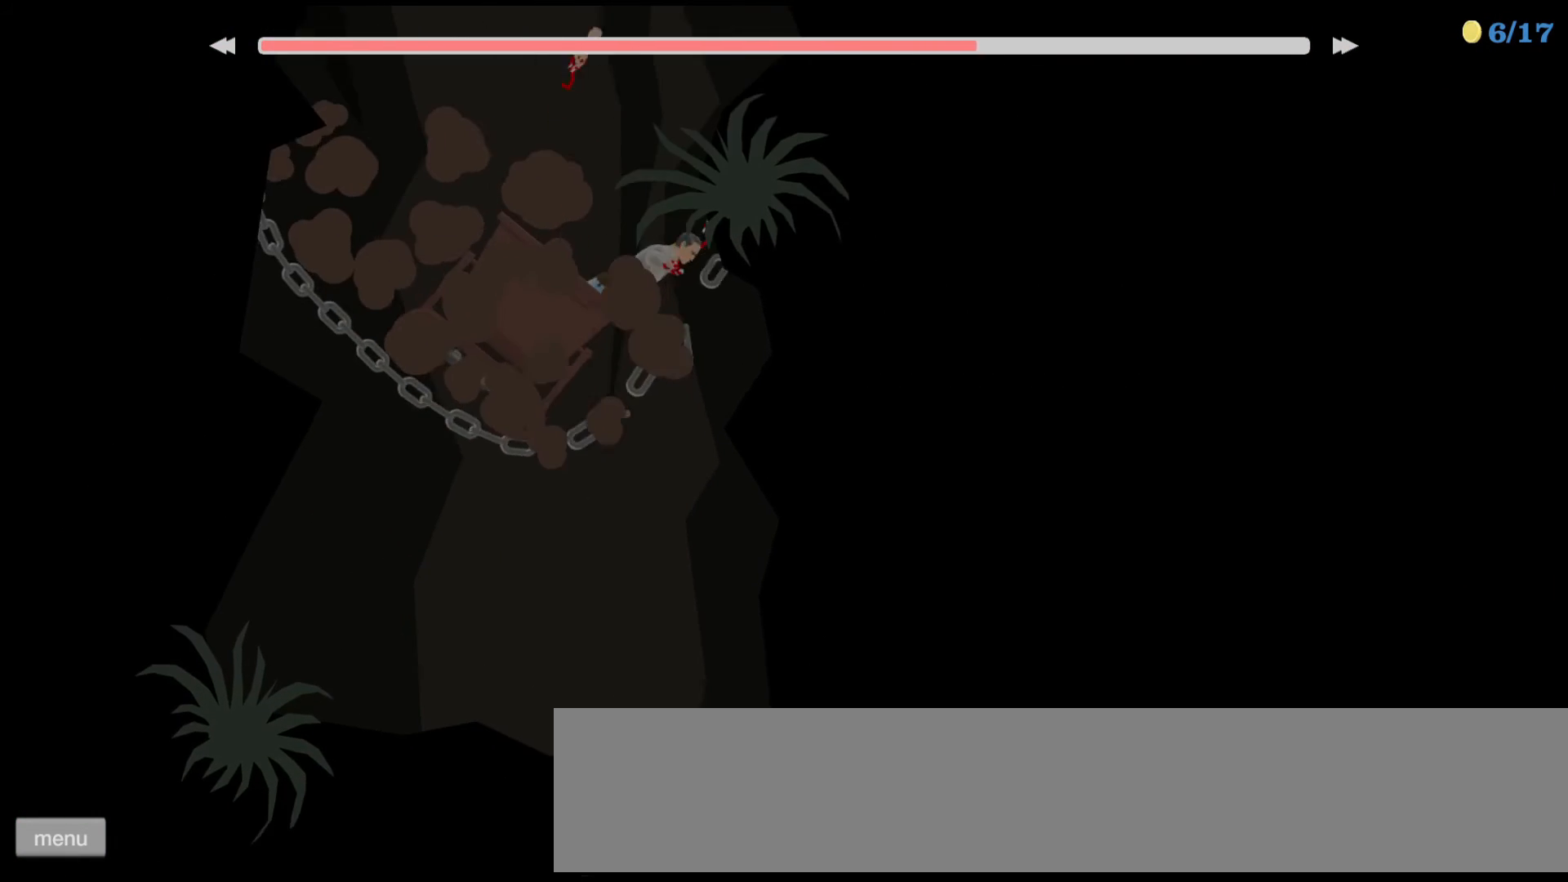
{"keys": ["left"], "events": []}
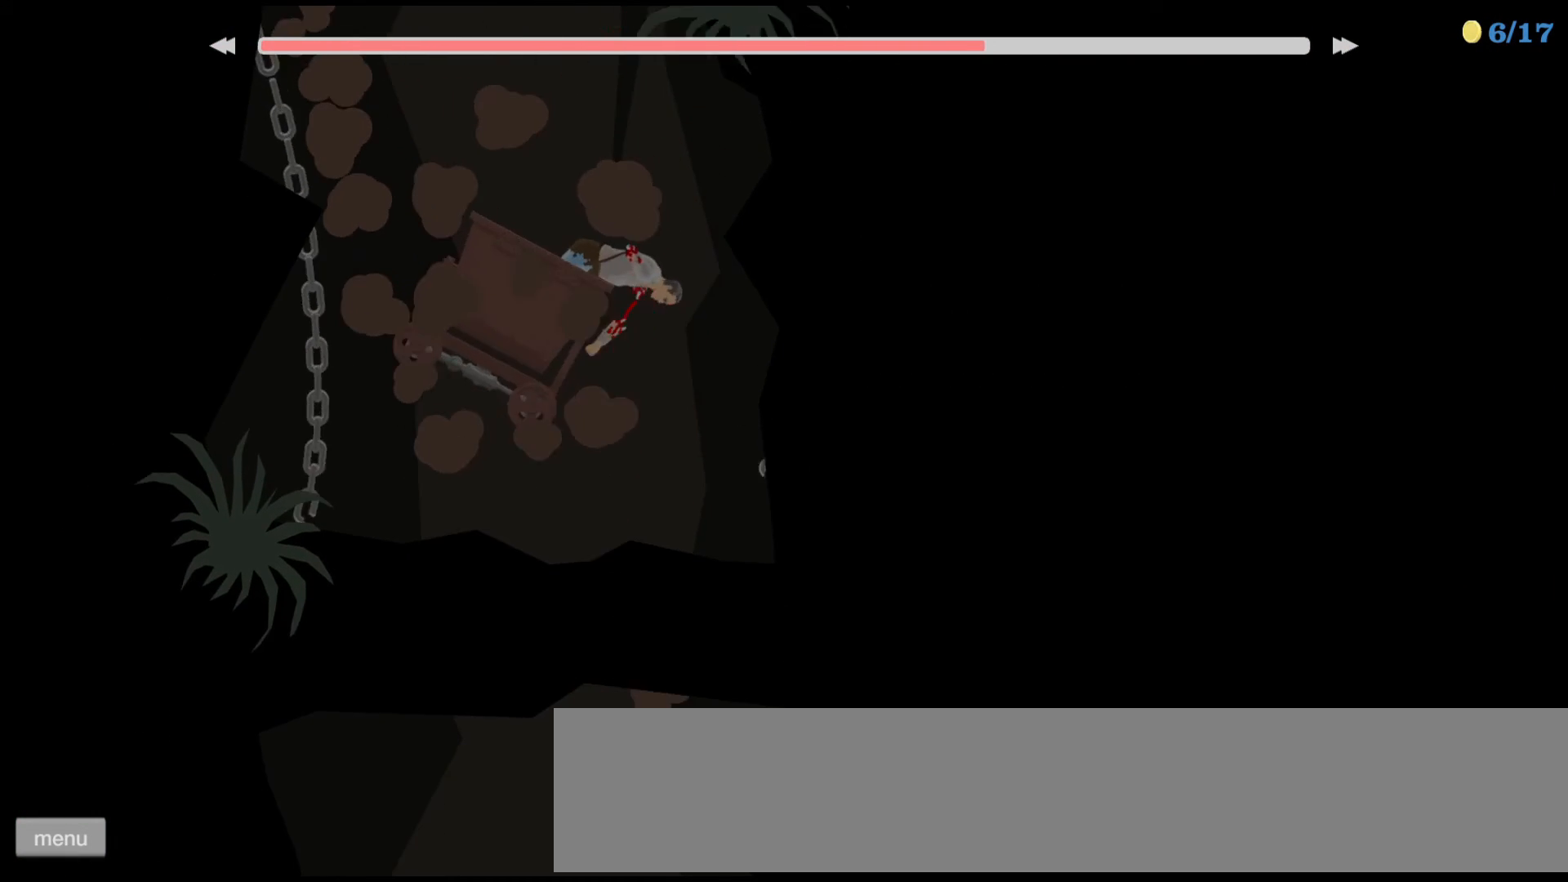
{"keys": [], "events": [[333, "left", "up"]]}
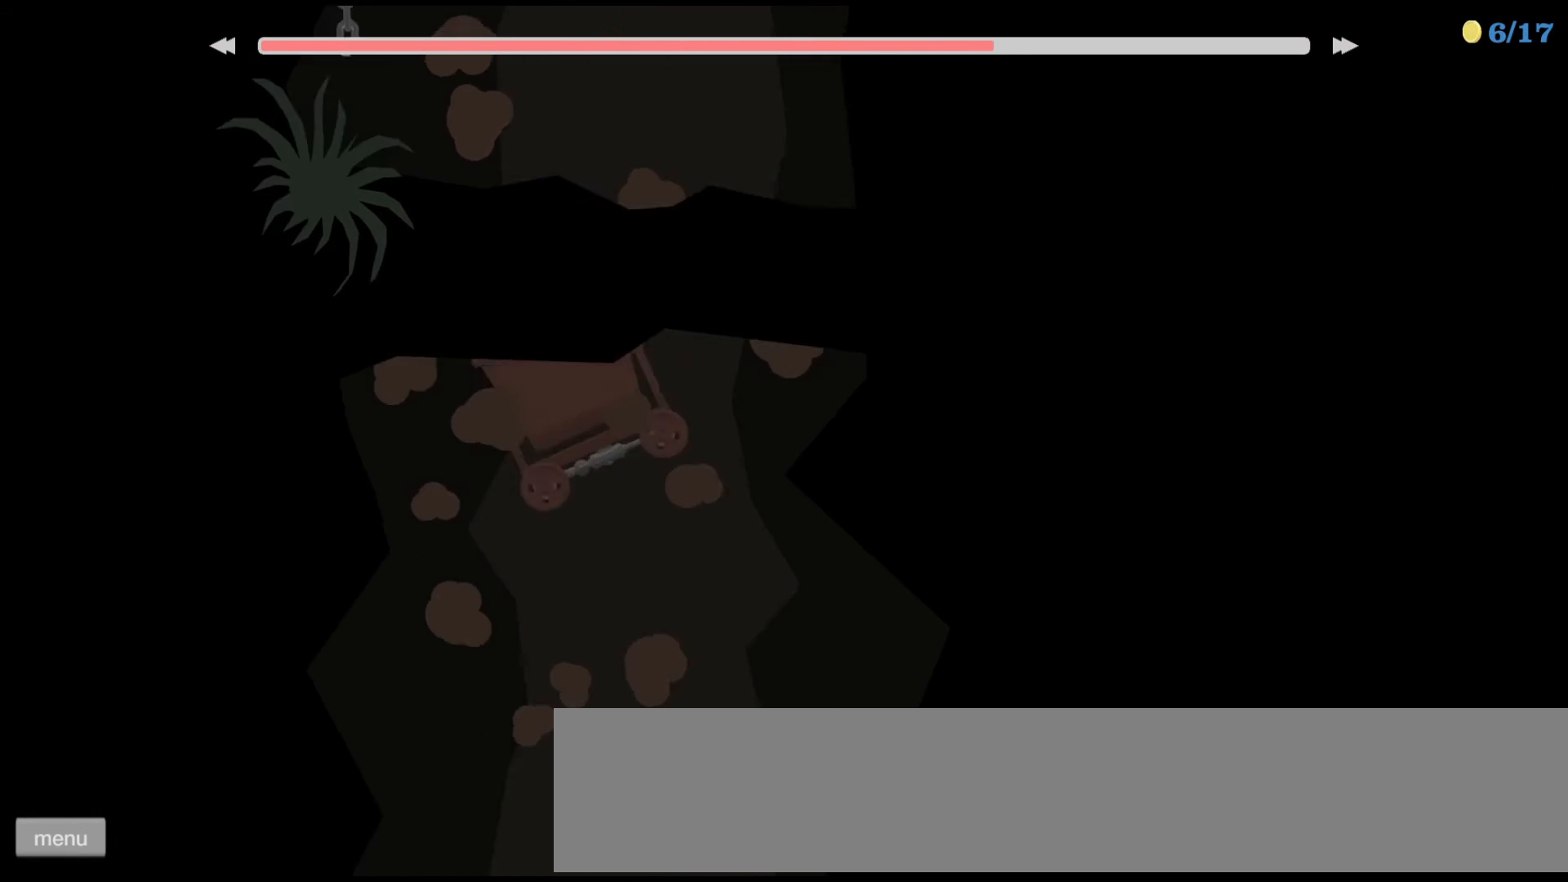
{"keys": ["right"], "events": [[233, "right", "down"]]}
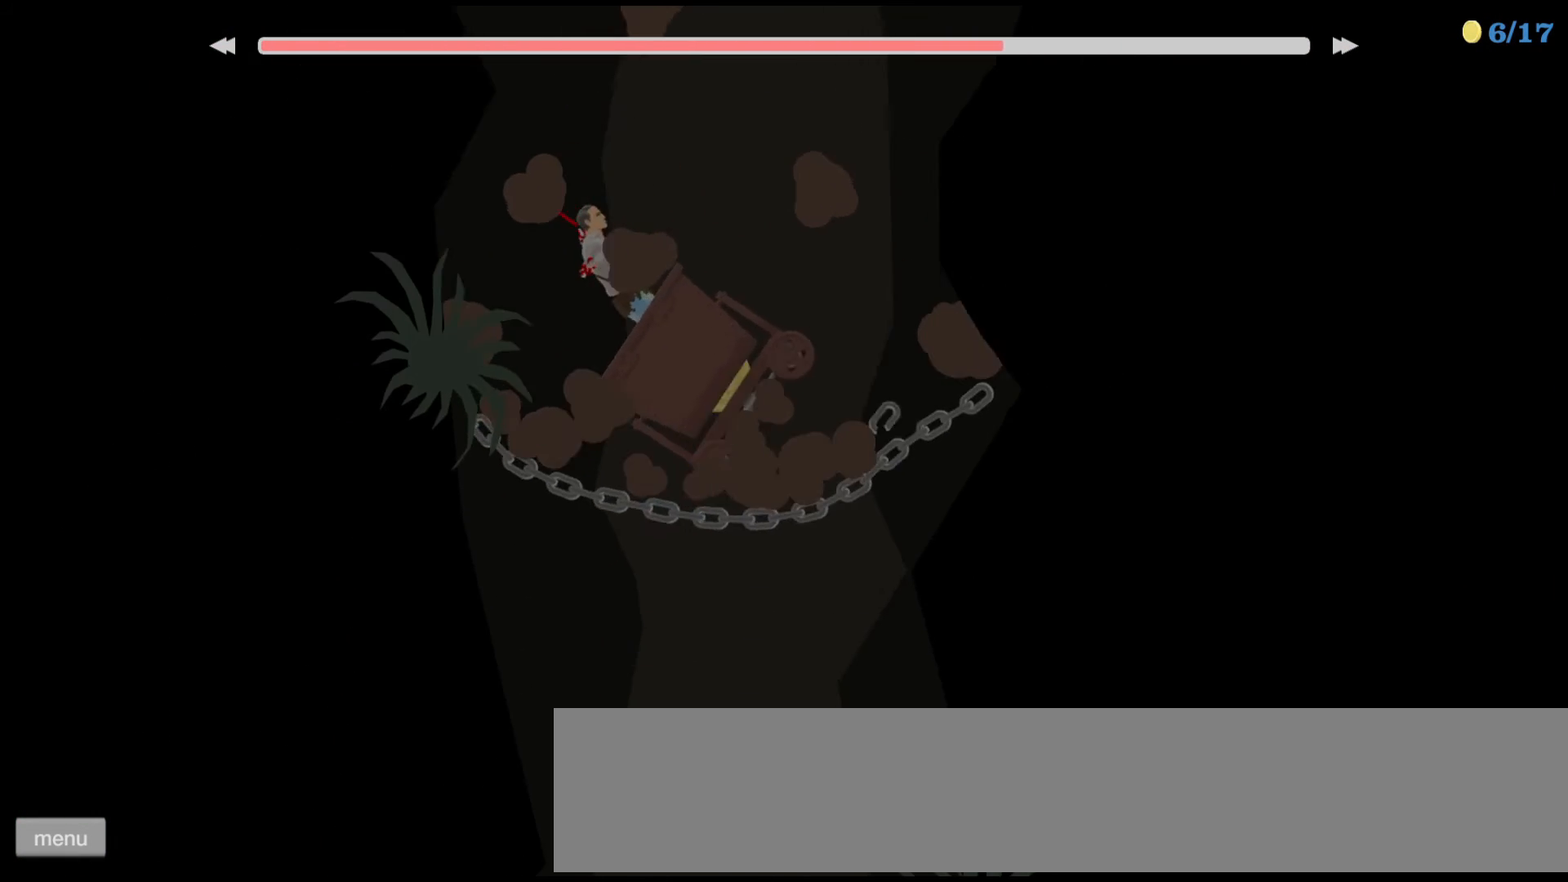
{"keys": ["left"], "events": [[267, "right", "up"], [300, "left", "down"]]}
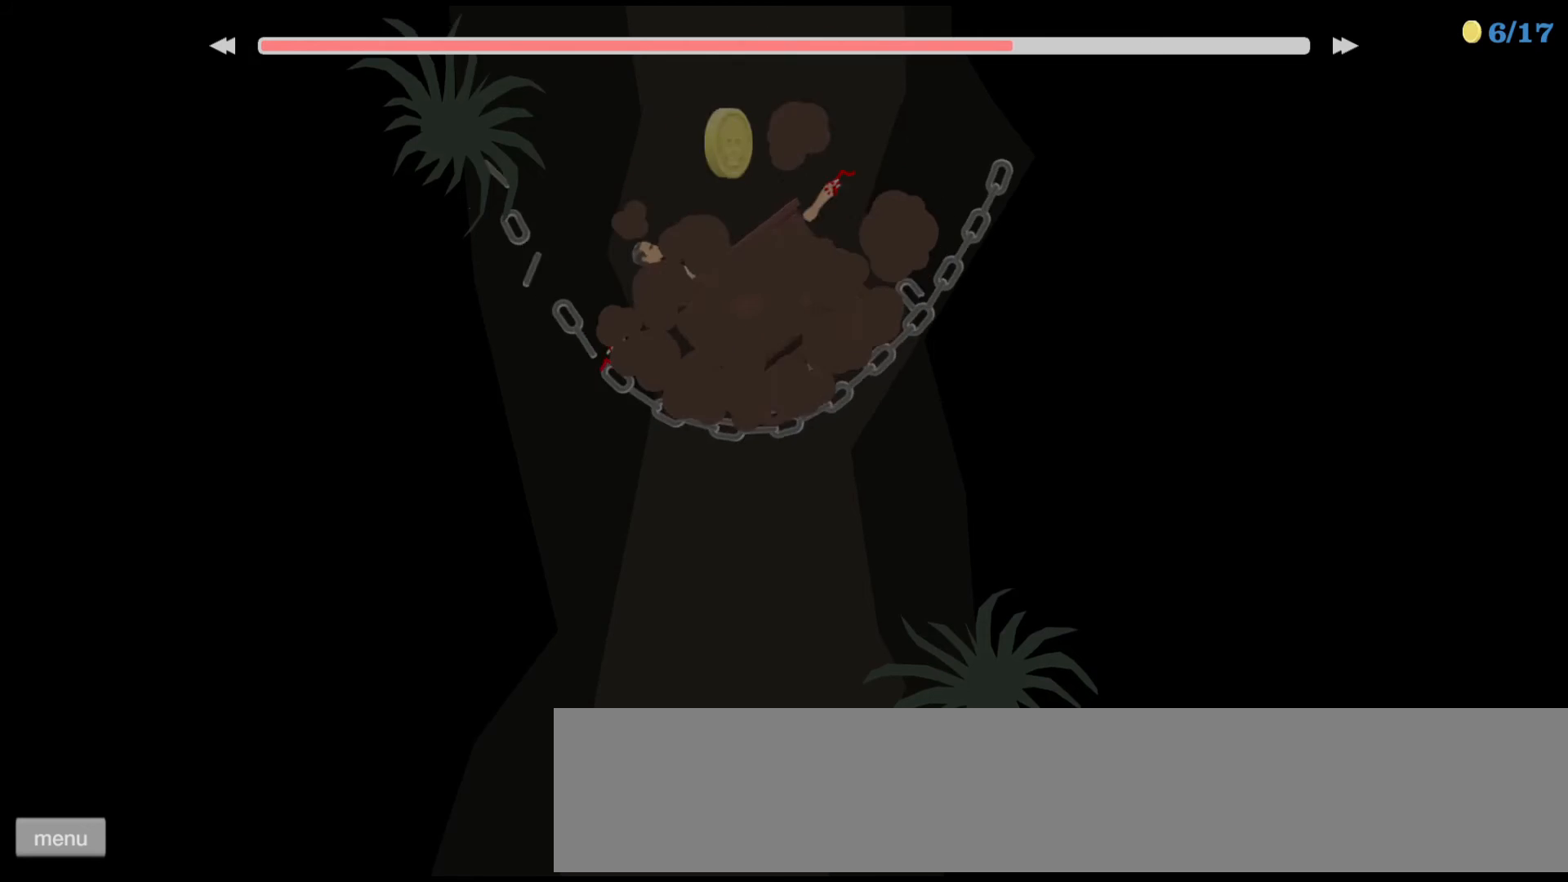
{"keys": ["down", "right"], "events": [[133, "left", "up"], [167, "right", "down"], [367, "down", "down"]]}
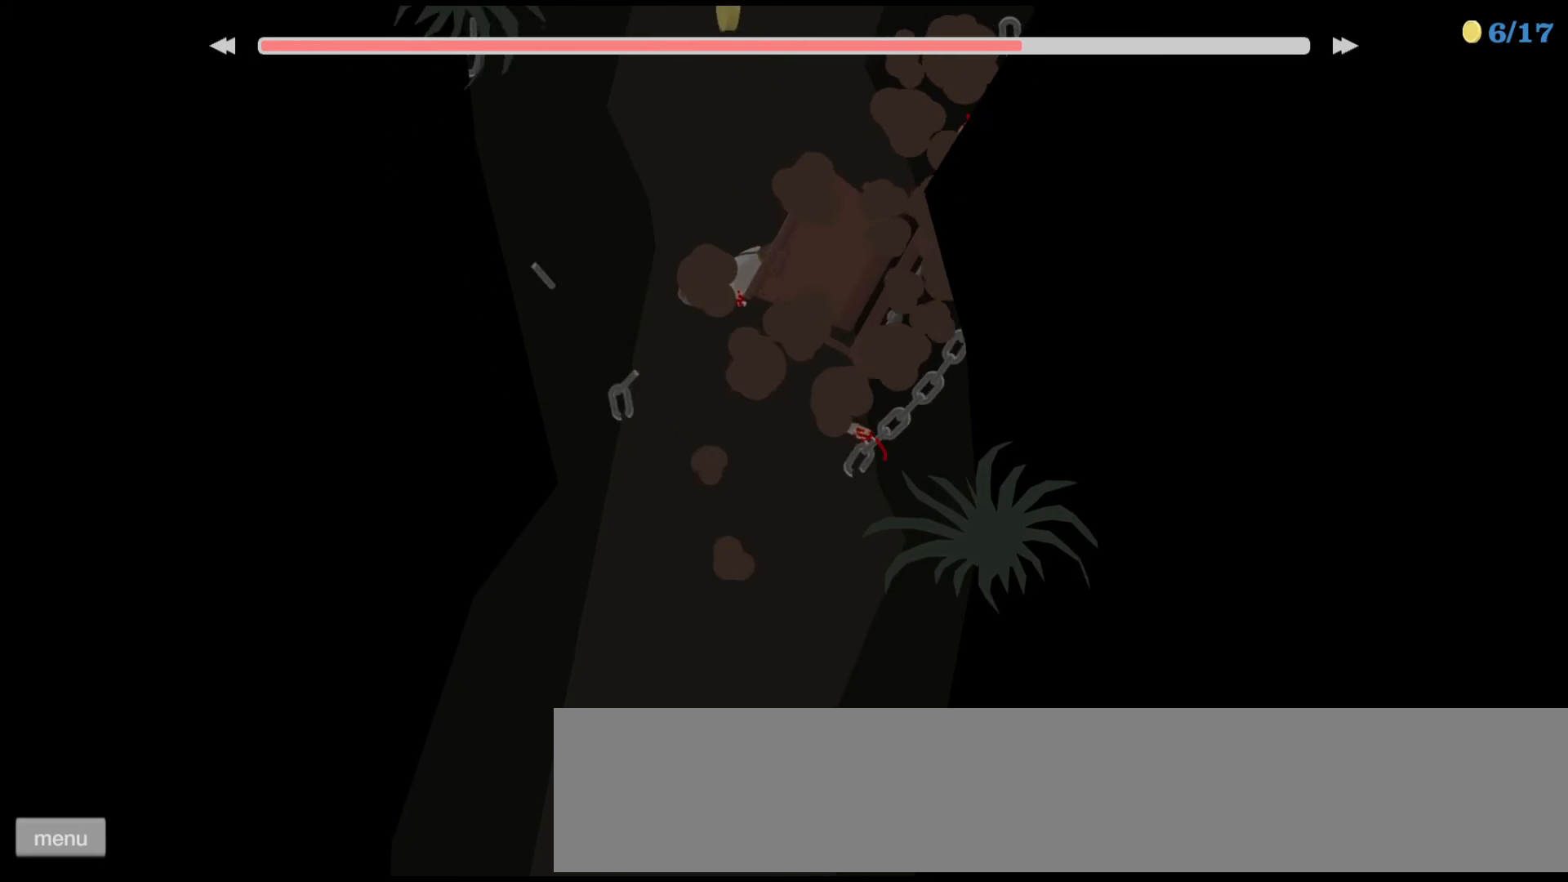
{"keys": [], "events": [[400, "down", "up"], [433, "right", "up"]]}
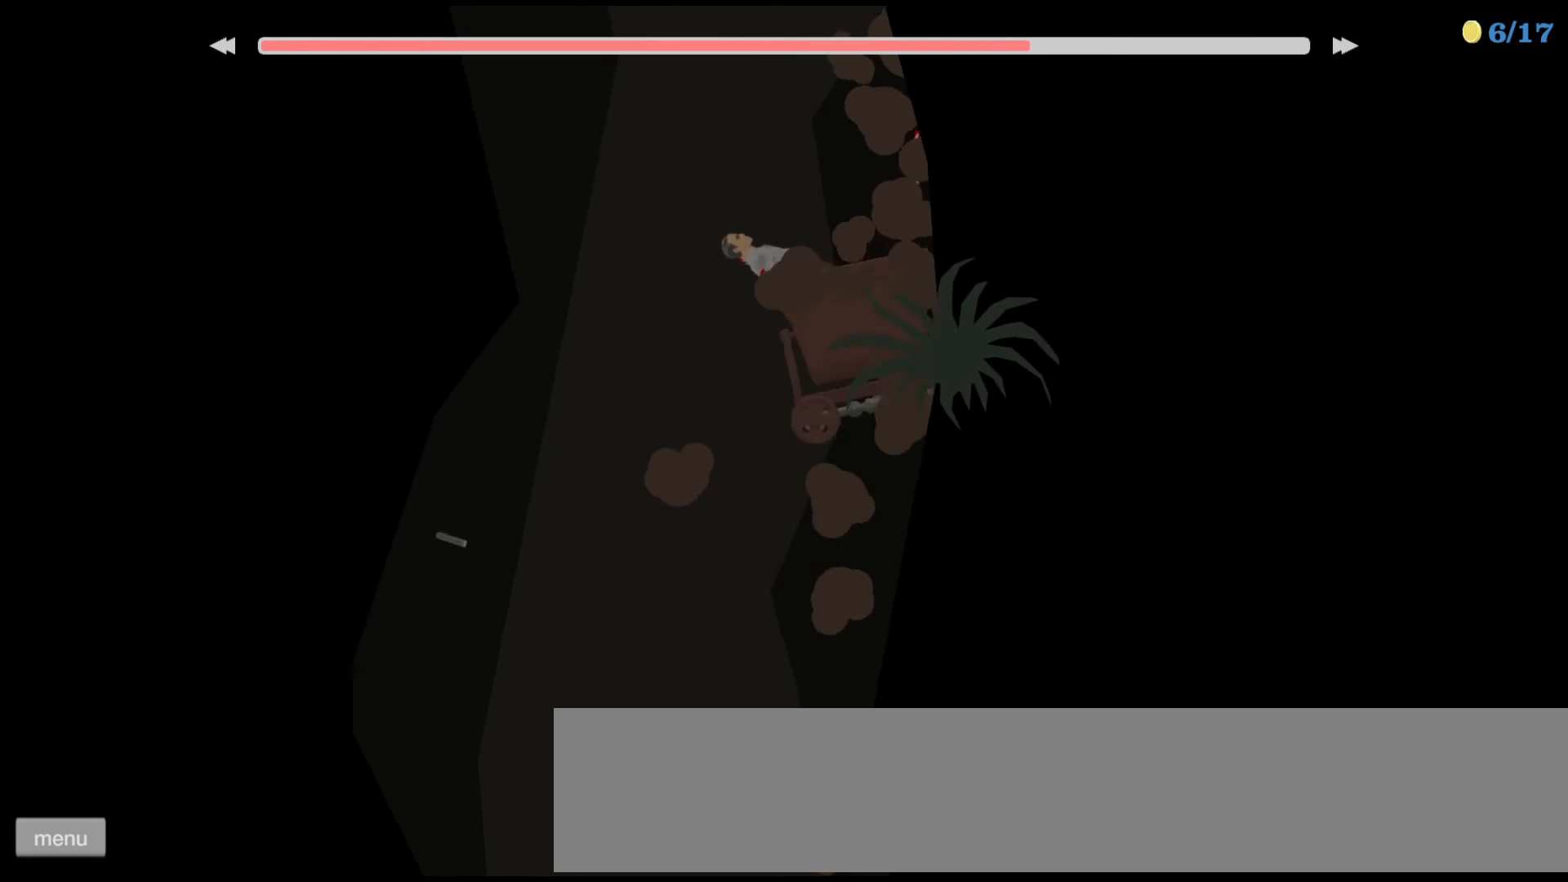
{"keys": ["left"], "events": [[67, "left", "down"], [133, "left", "up"], [333, "left", "down"]]}
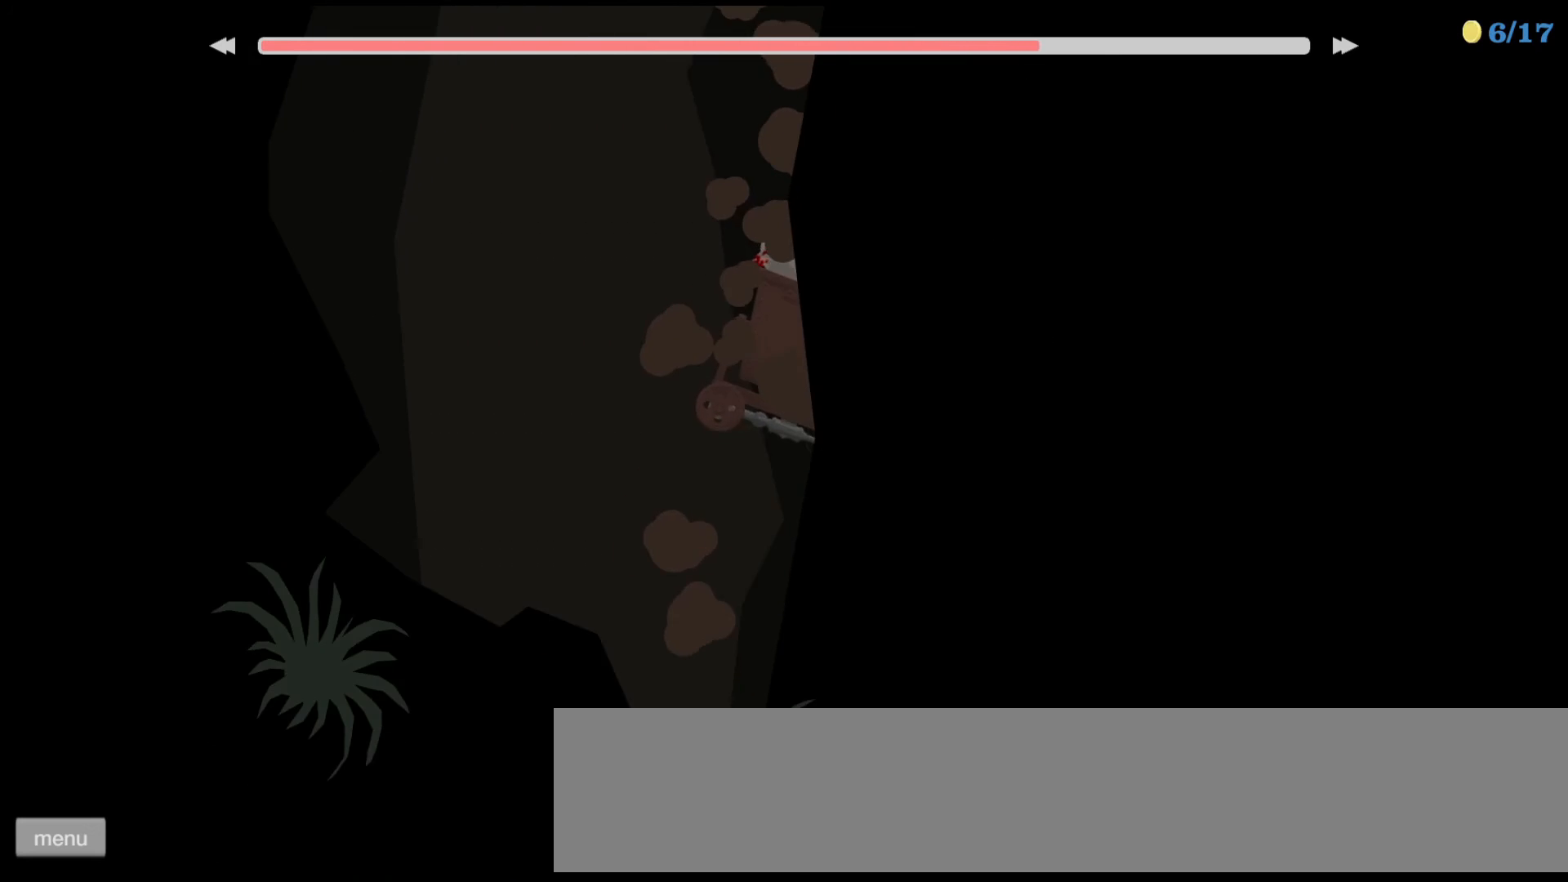
{"keys": [], "events": [[200, "left", "up"]]}
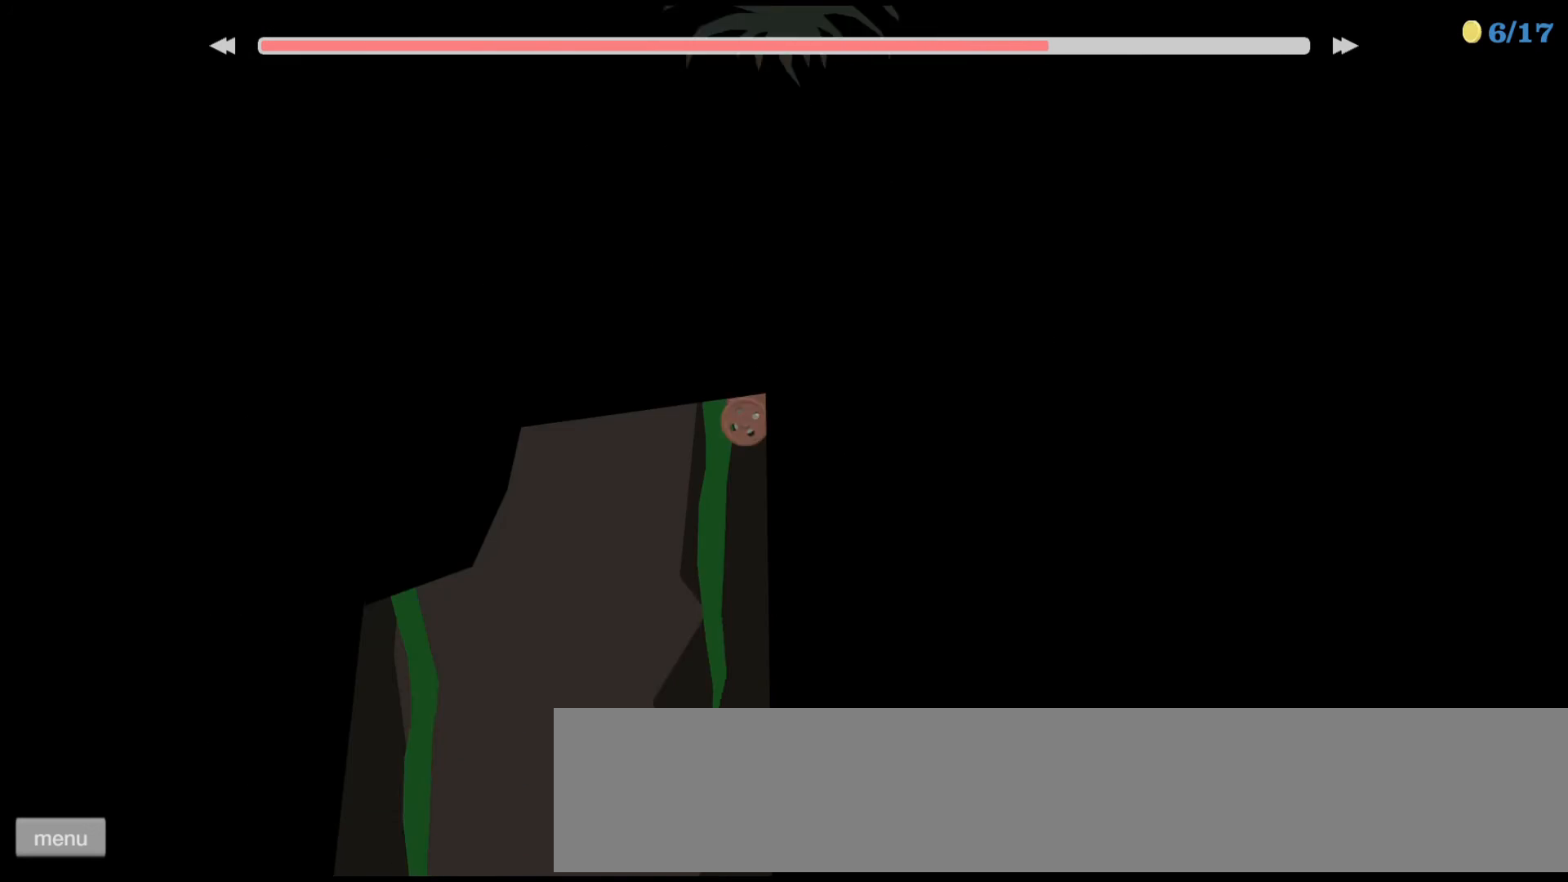
{"keys": ["down", "right"], "events": [[33, "down", "down"], [200, "right", "down"]]}
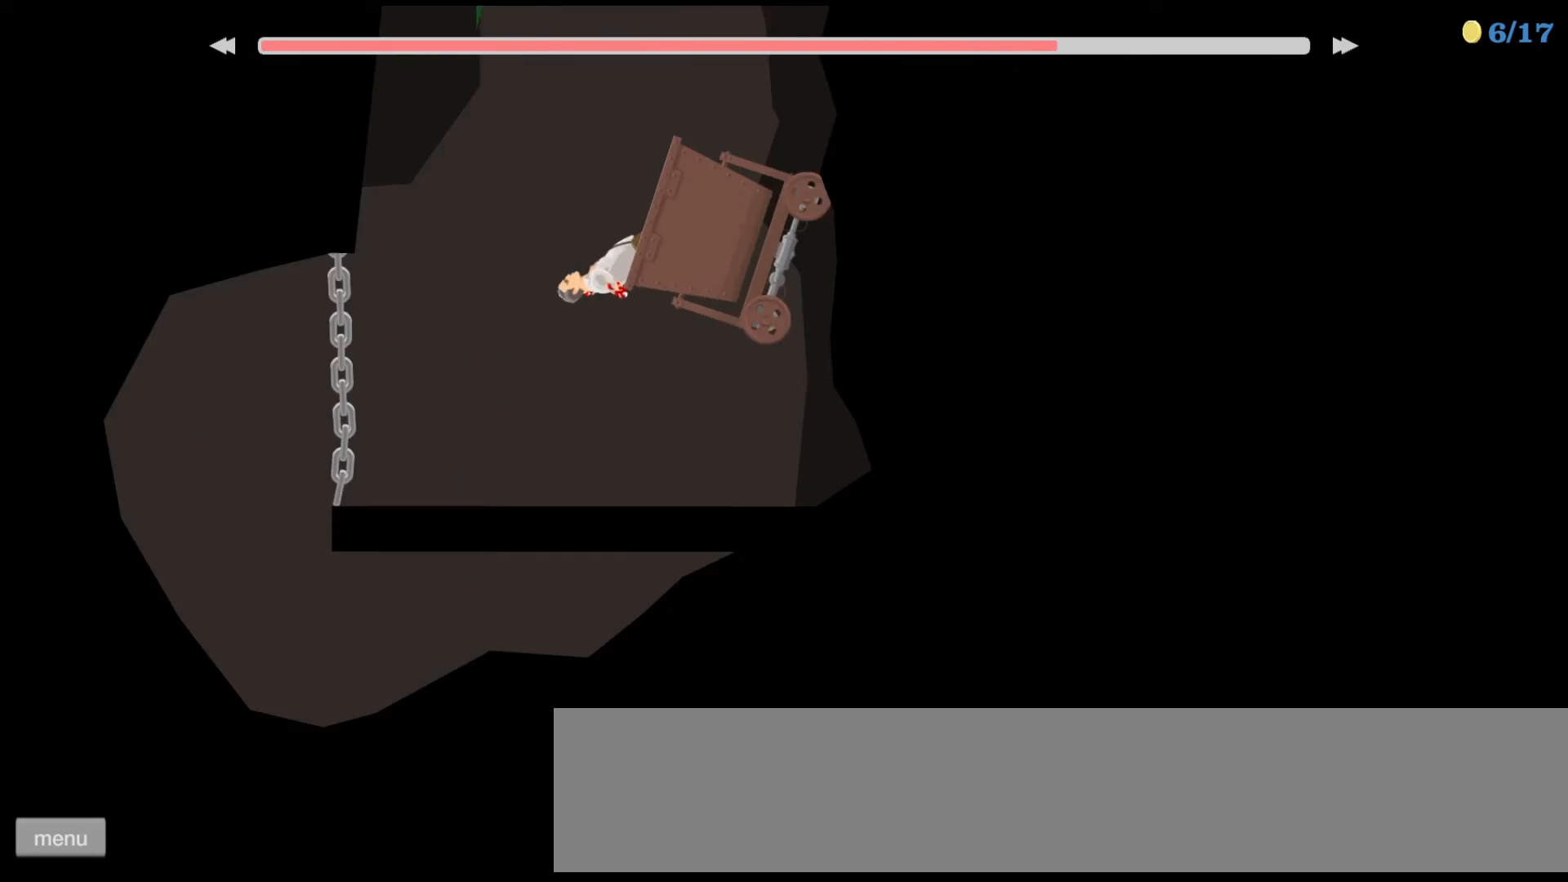
{"keys": ["down", "right"], "events": []}
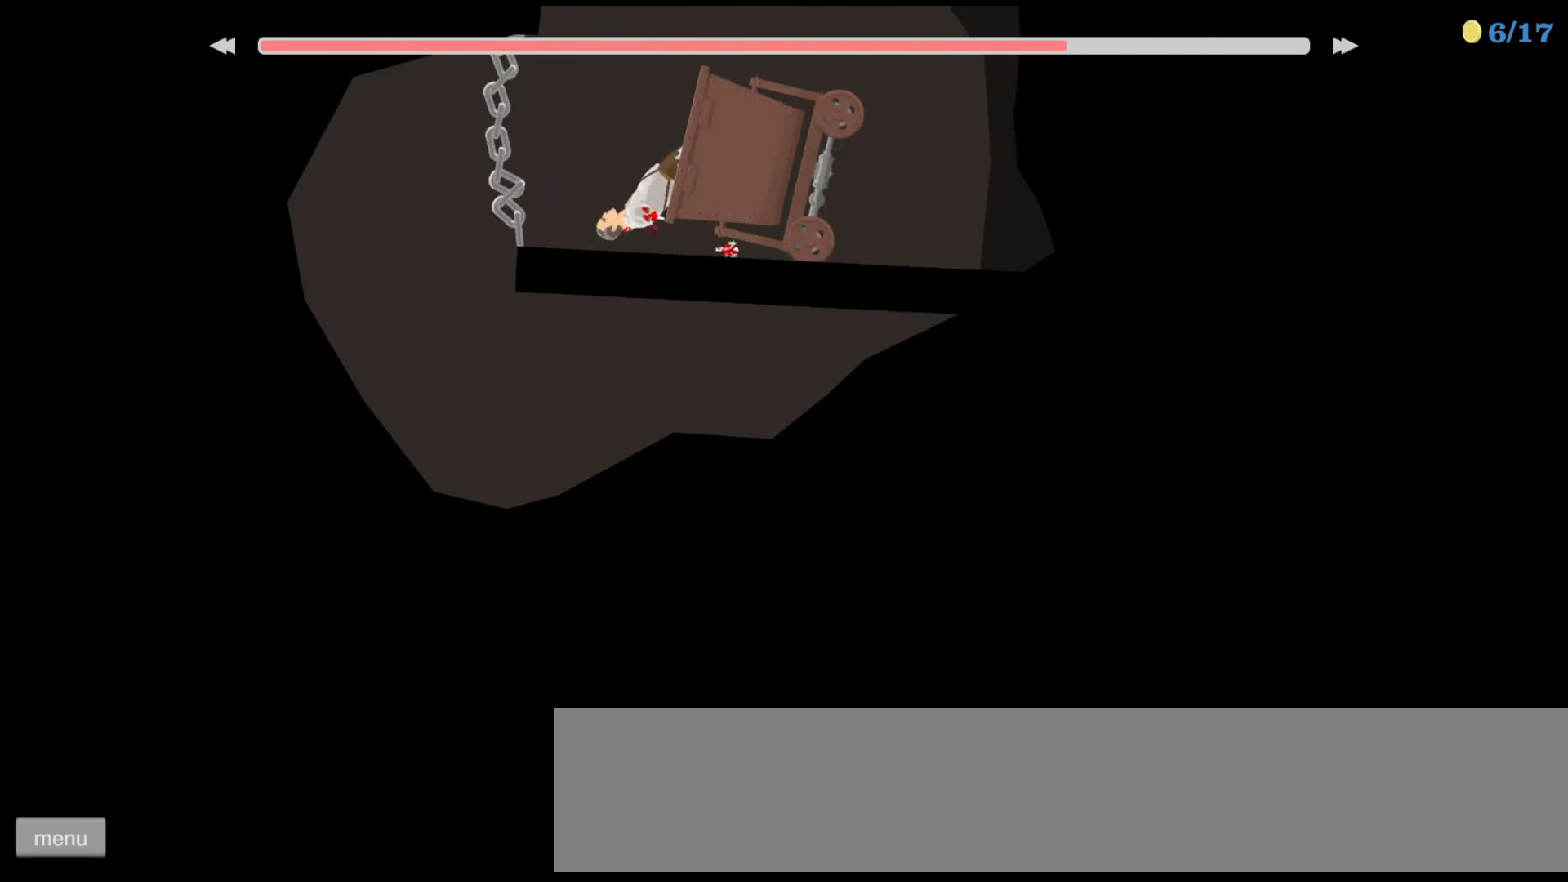
{"keys": [], "events": [[367, "down", "up"], [433, "right", "up"]]}
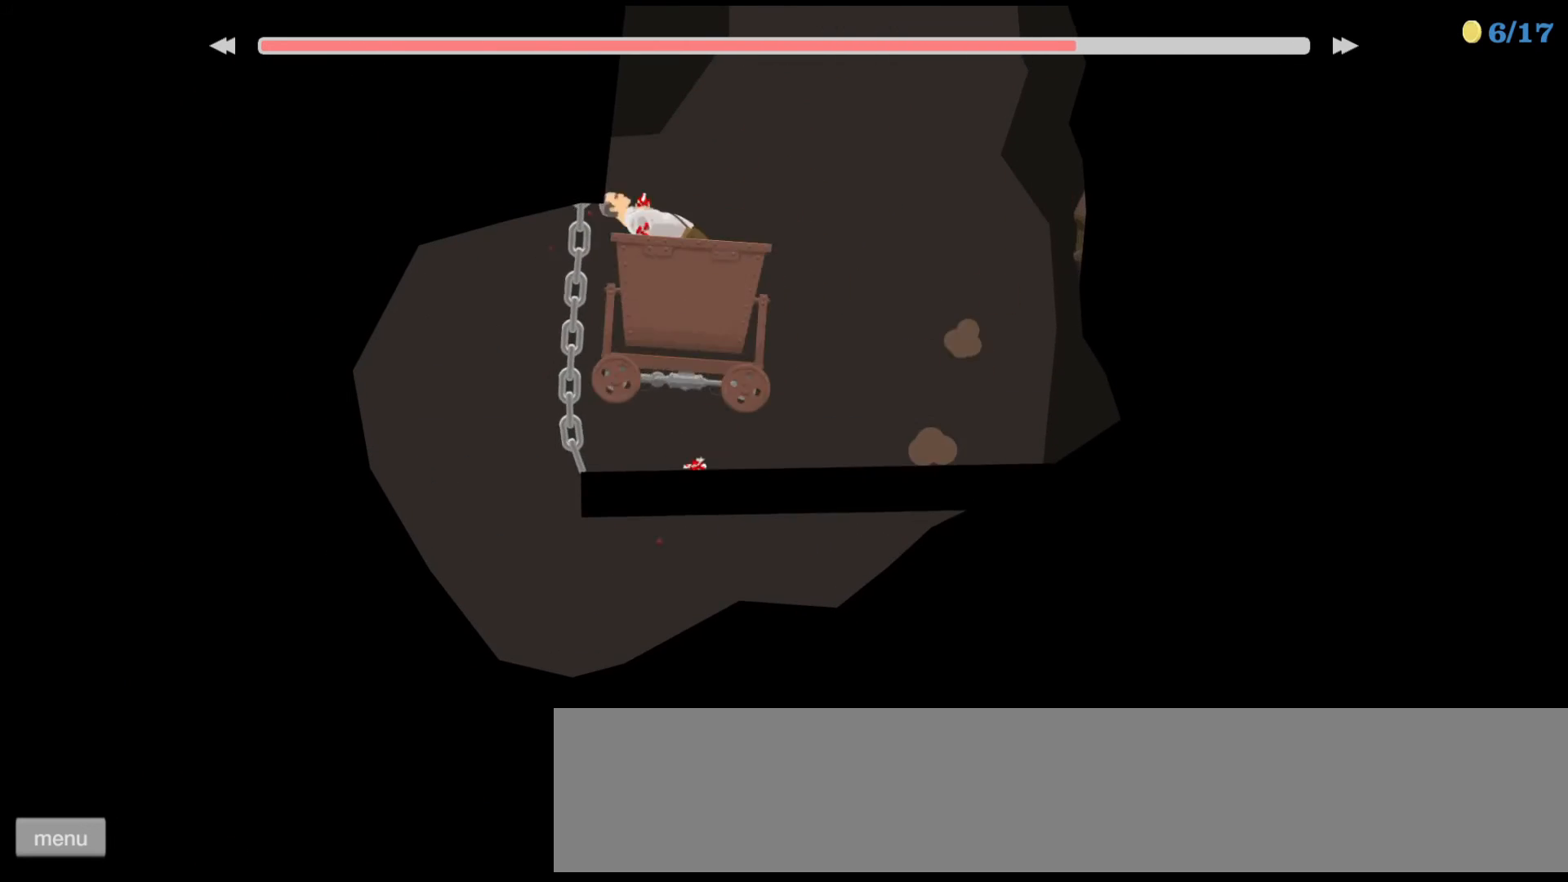
{"keys": ["left"], "events": [[267, "left", "down"]]}
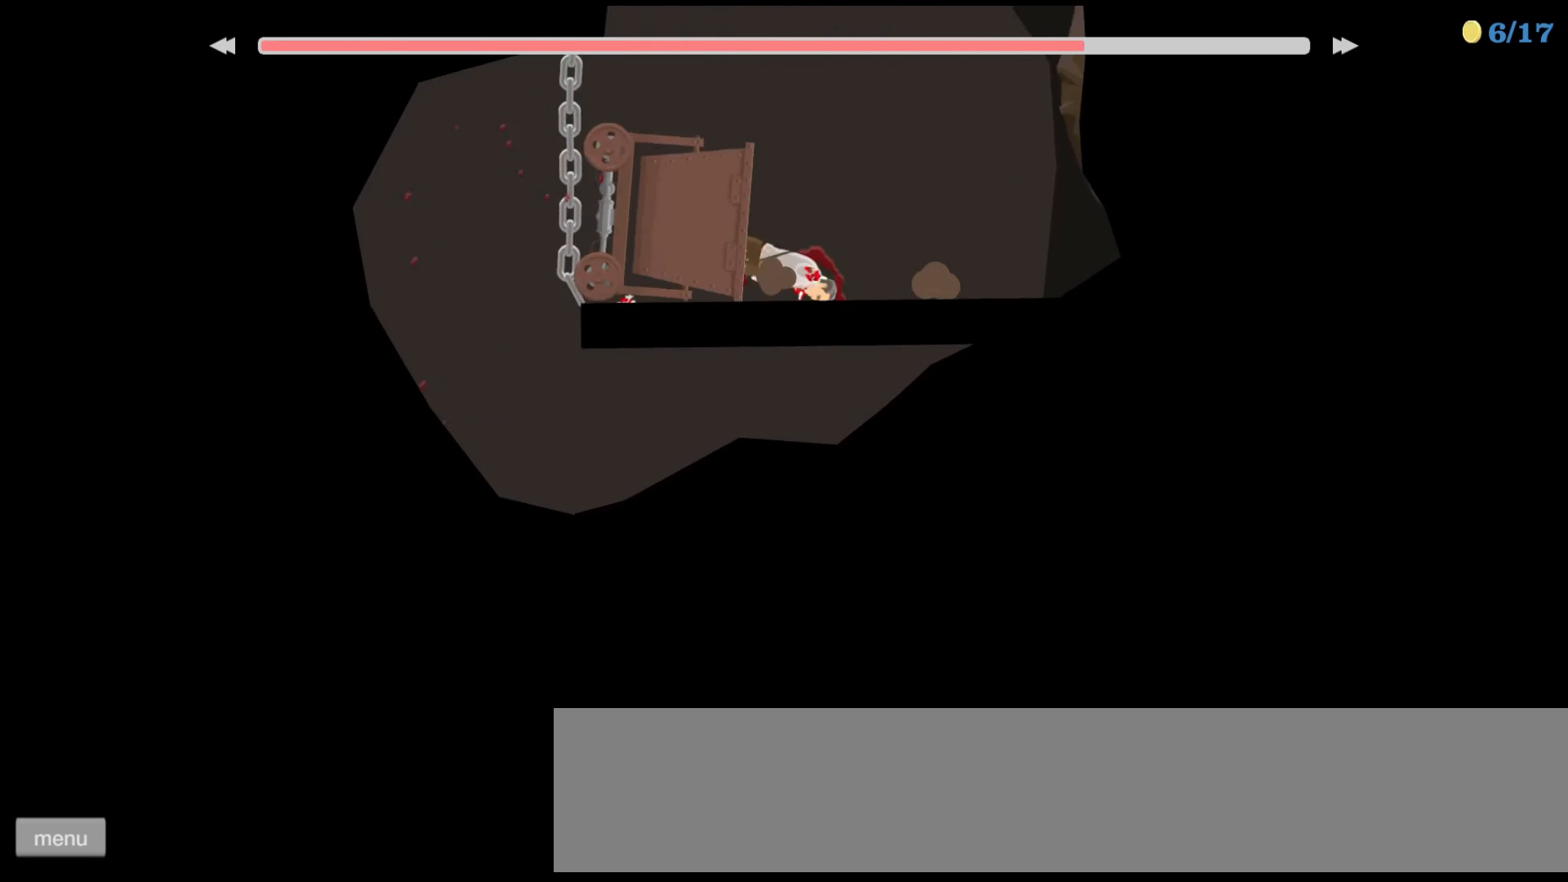
{"keys": ["left", "up"], "events": [[33, "up", "down"]]}
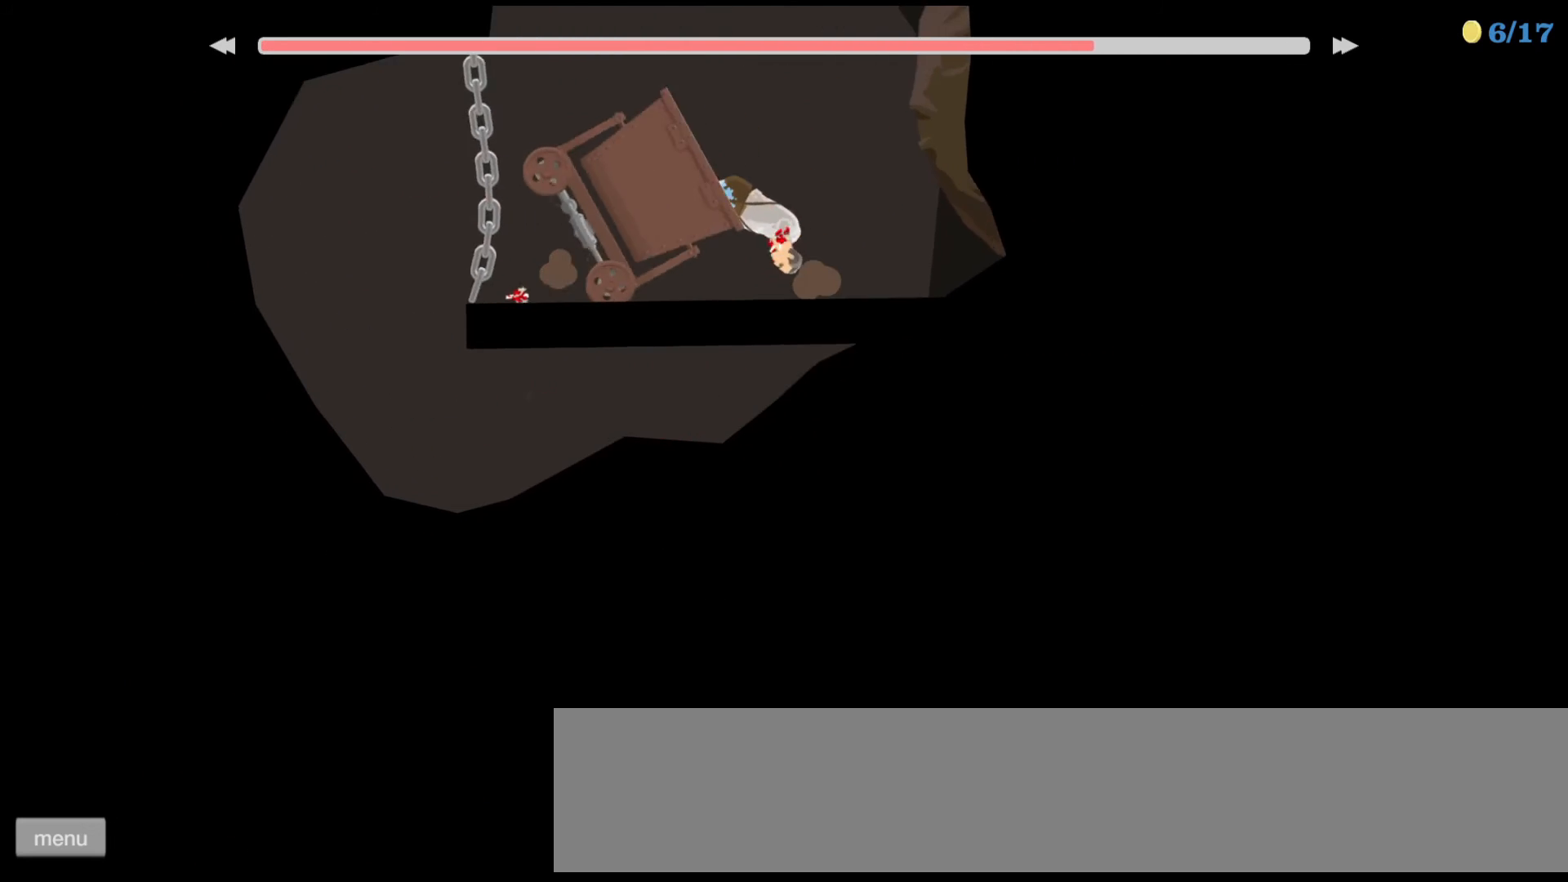
{"keys": ["down"], "events": [[333, "up", "up"], [367, "left", "up"], [500, "down", "down"]]}
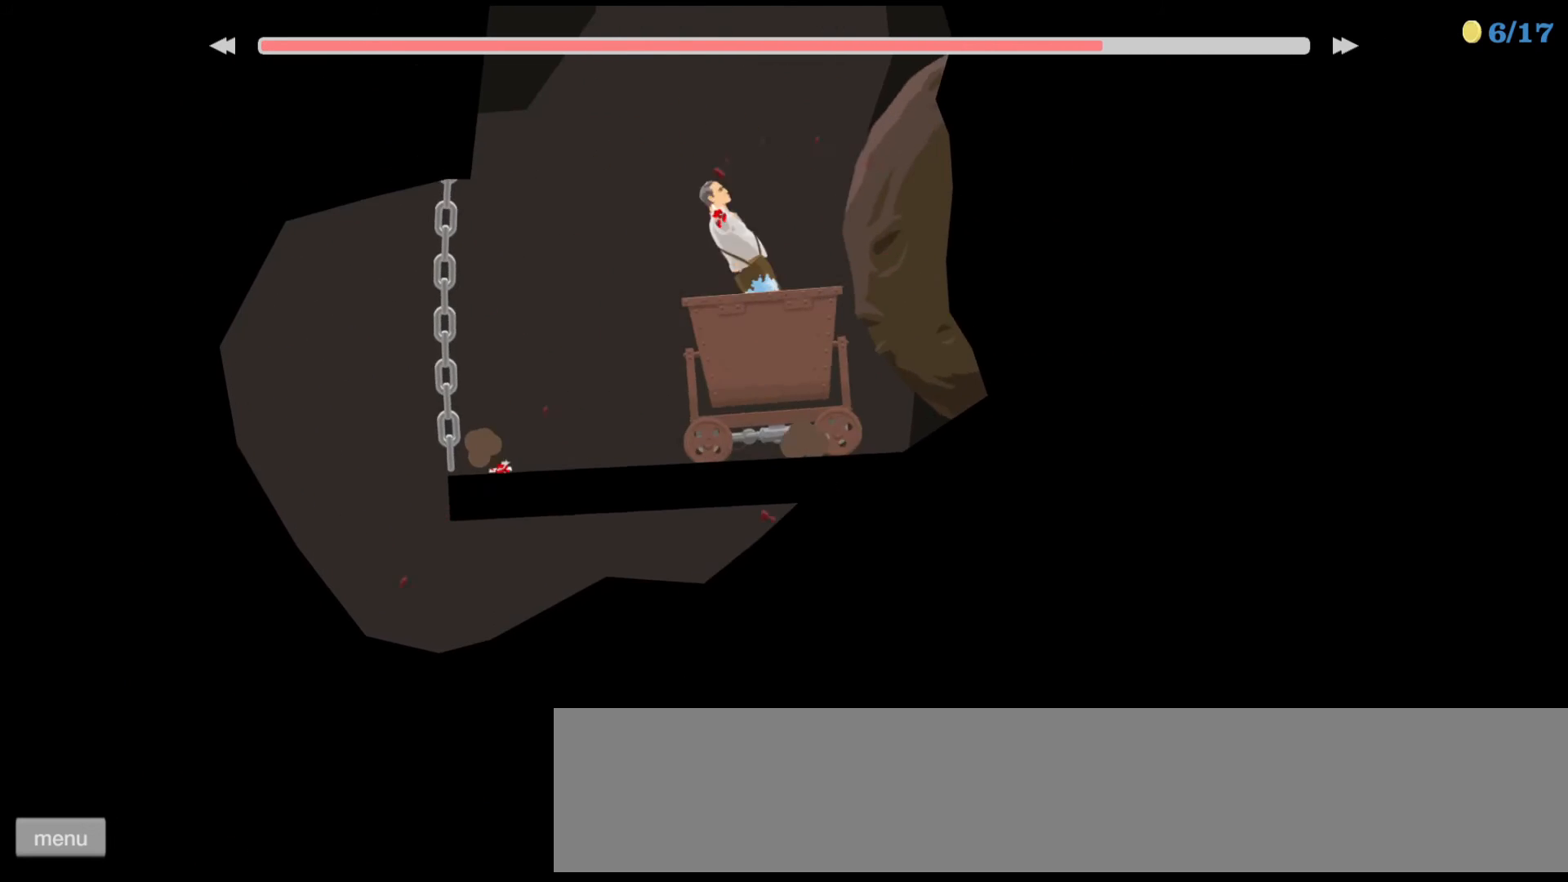
{"keys": ["down"], "events": []}
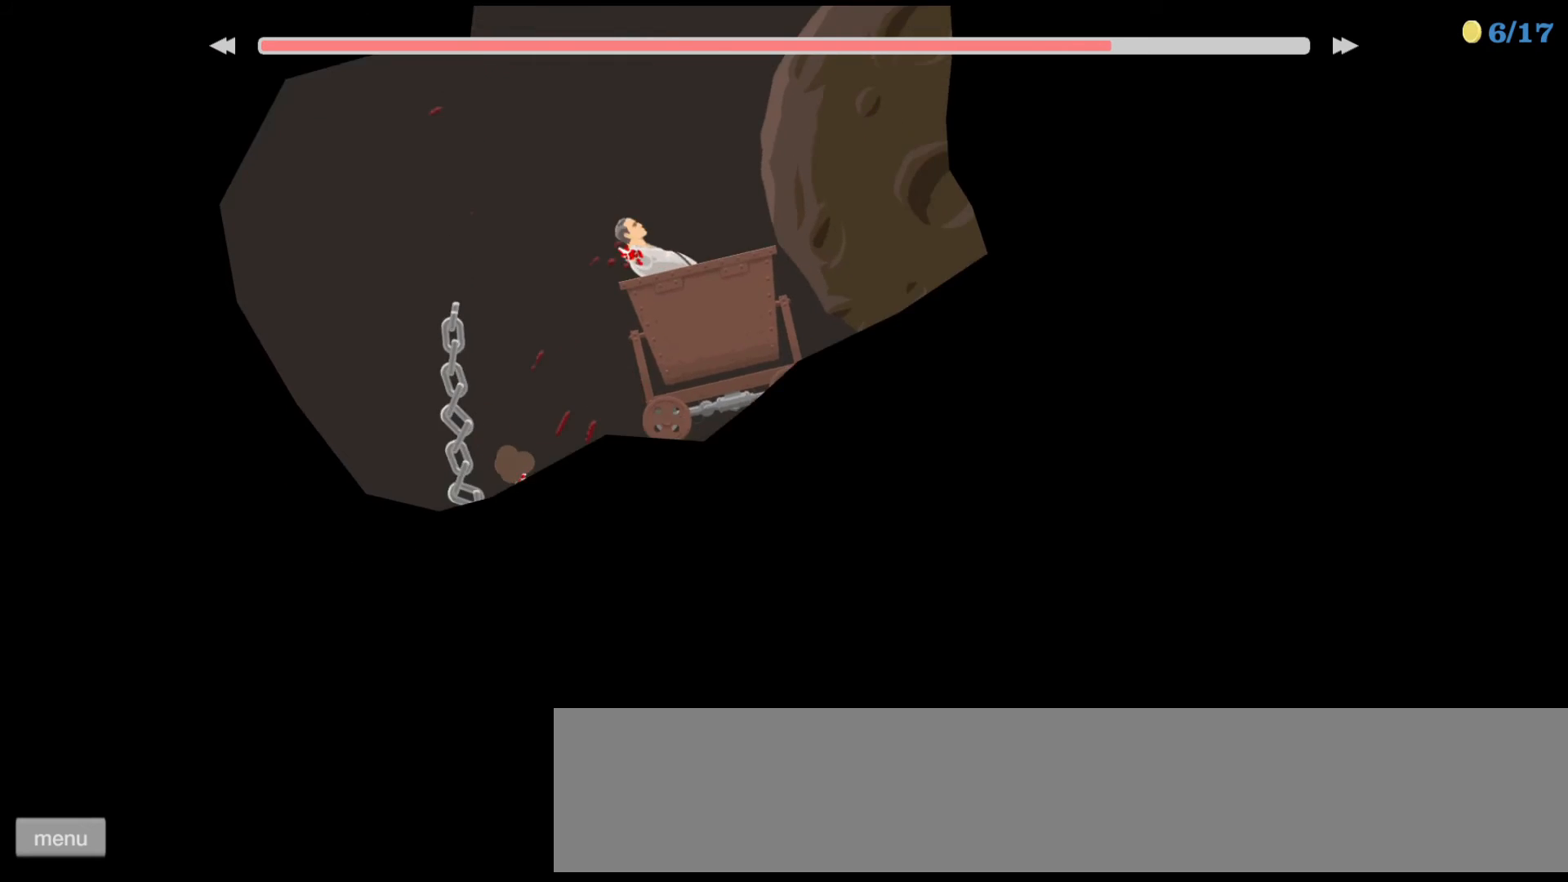
{"keys": ["down"], "events": []}
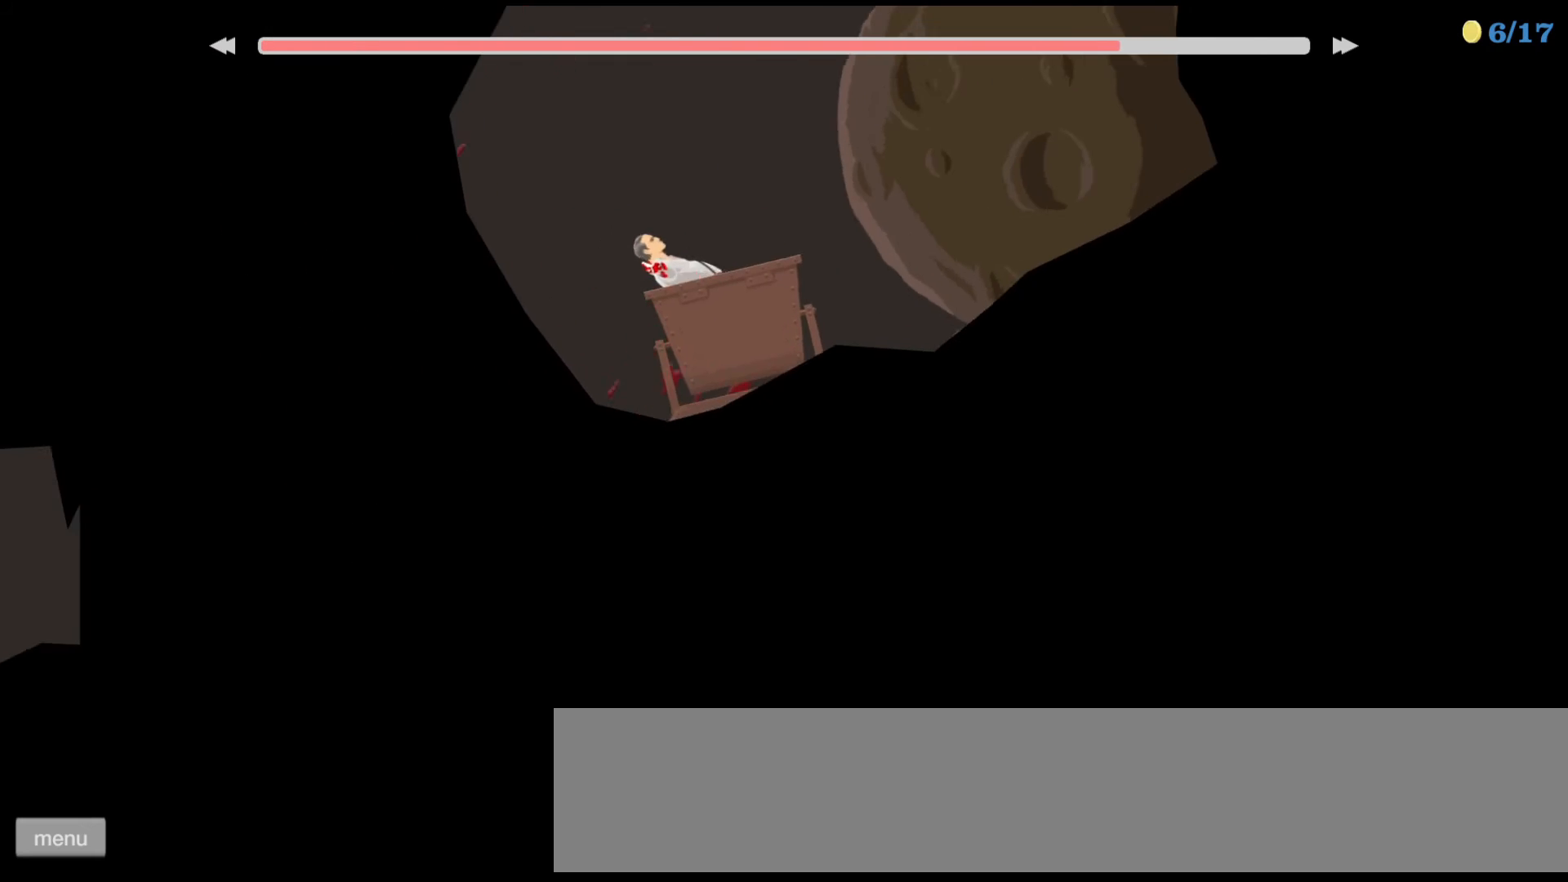
{"keys": ["down"], "events": []}